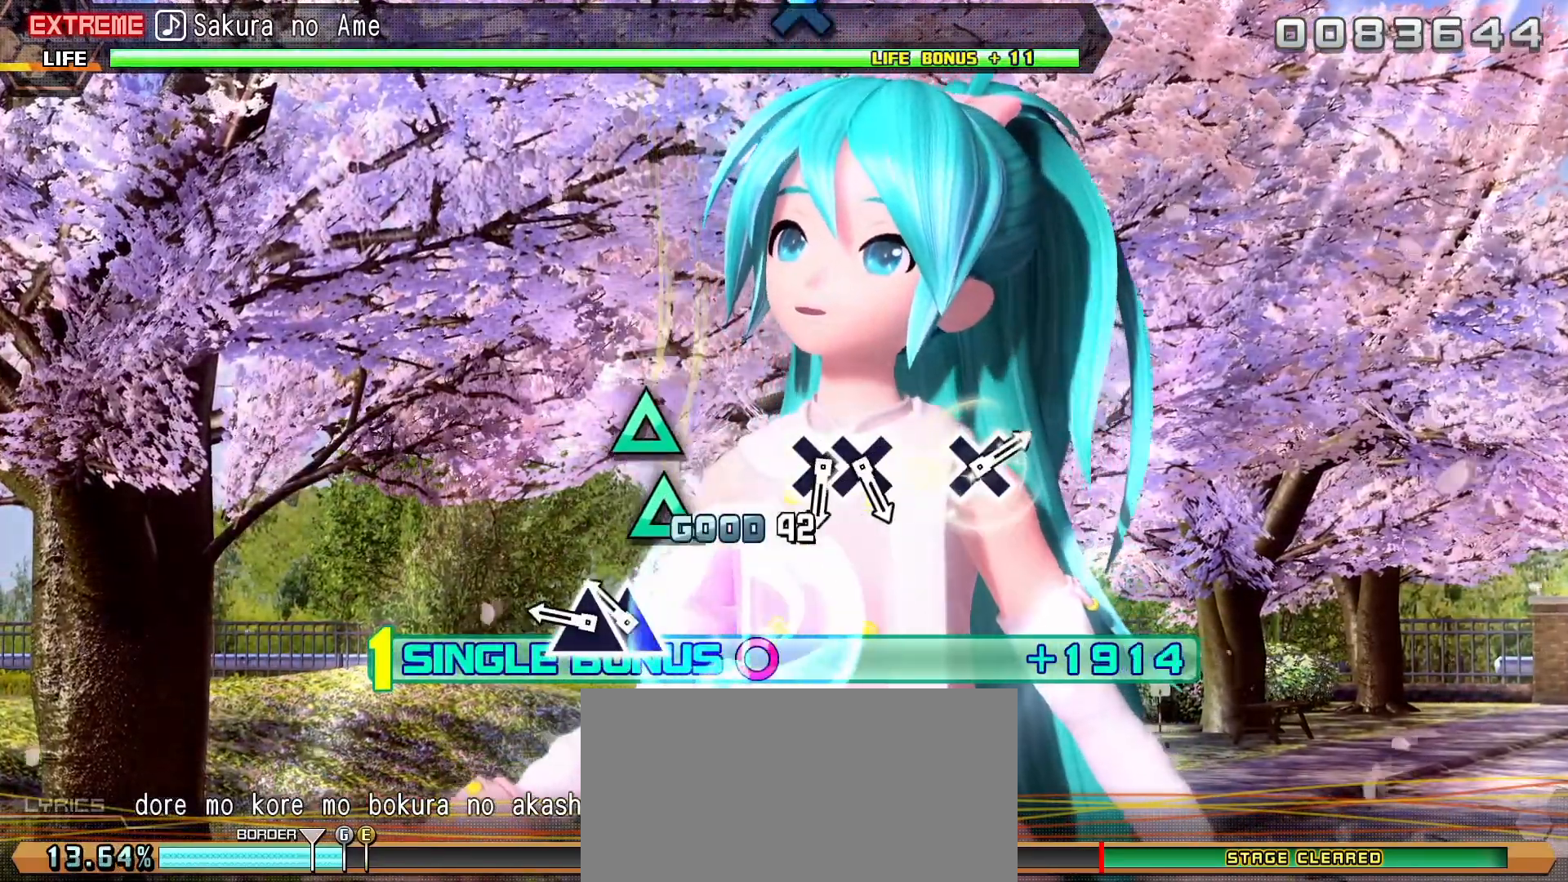
Gameplay with a controller (PlayStation layout); each line is a JSON object with the inputs held at the frame after it (dt_ms = milliseconds from this image to that frame). "events" lists button and stick changes between this image and that frame as [ms after this image, input, new state], when the widget could be followed in between. Not read: L3 R3 right_stick.
{"dt_ms": 500, "buttons": ["CROSS", "DPAD_RIGHT"], "left_stick": "center", "events": [[33, "TRIANGLE", "up"], [483, "CROSS", "down"]]}
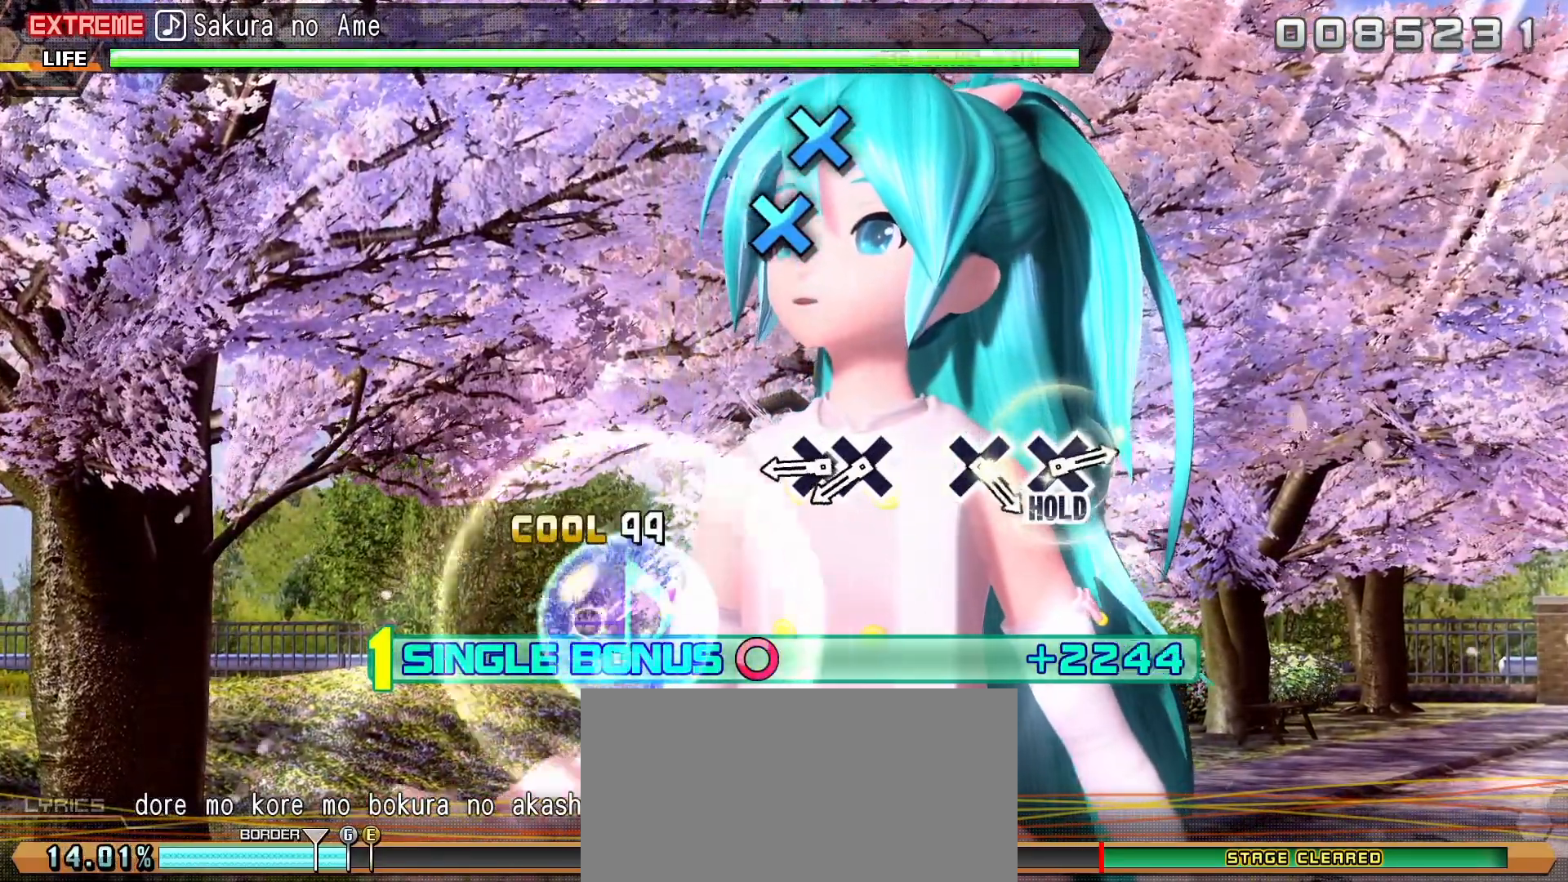
{"dt_ms": 500, "buttons": ["DPAD_RIGHT"], "left_stick": "center", "events": [[117, "CROSS", "up"], [233, "CROSS", "down"], [317, "CROSS", "up"]]}
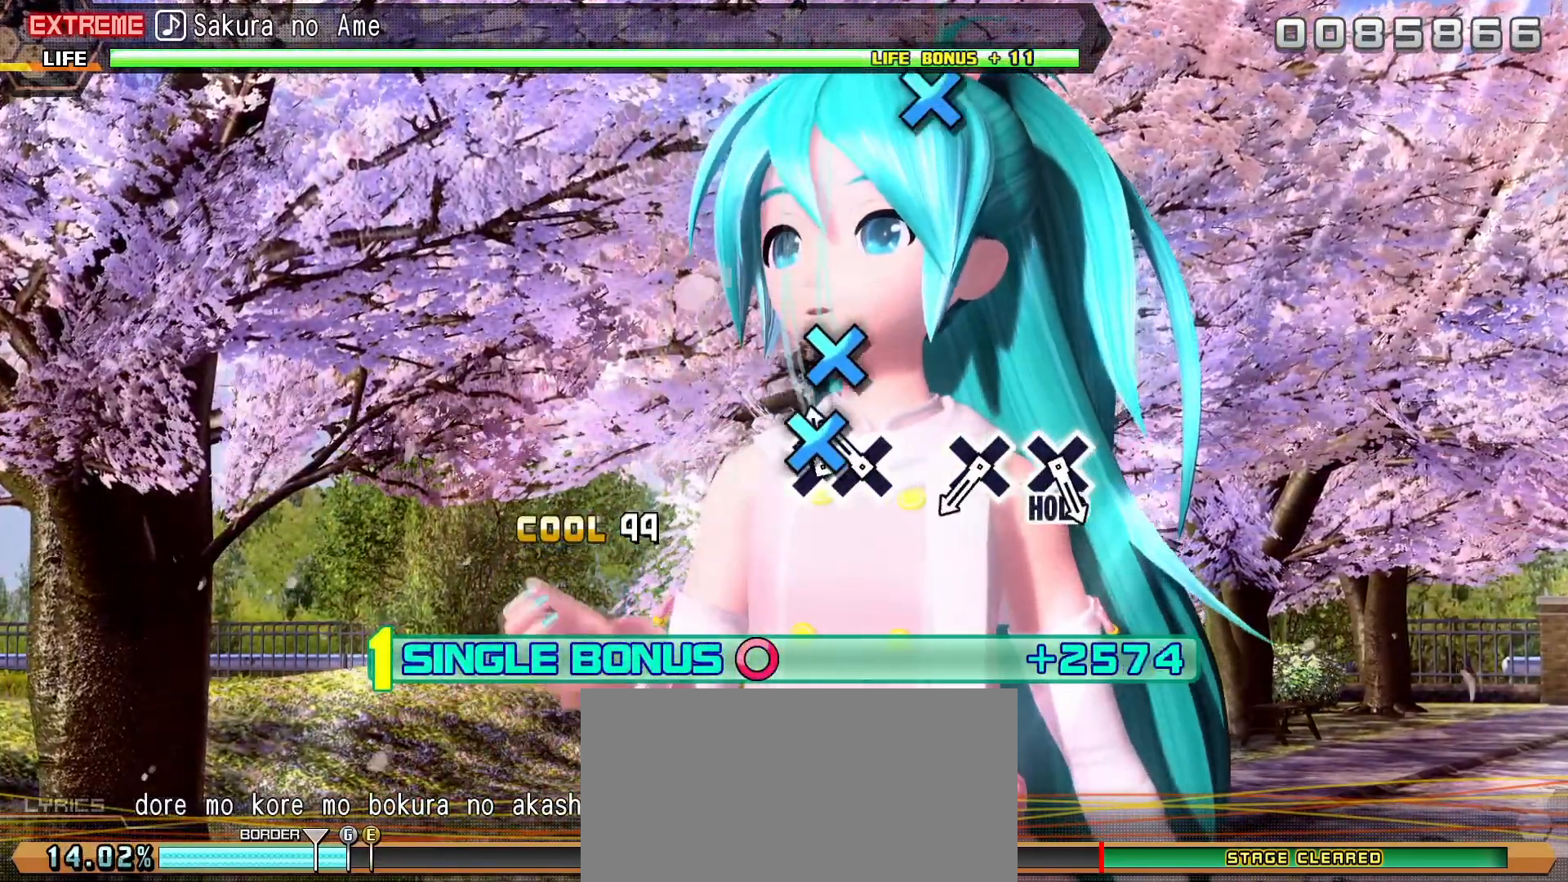
{"dt_ms": 500, "buttons": ["DPAD_RIGHT"], "left_stick": "center", "events": [[333, "CROSS", "down"], [450, "CROSS", "up"]]}
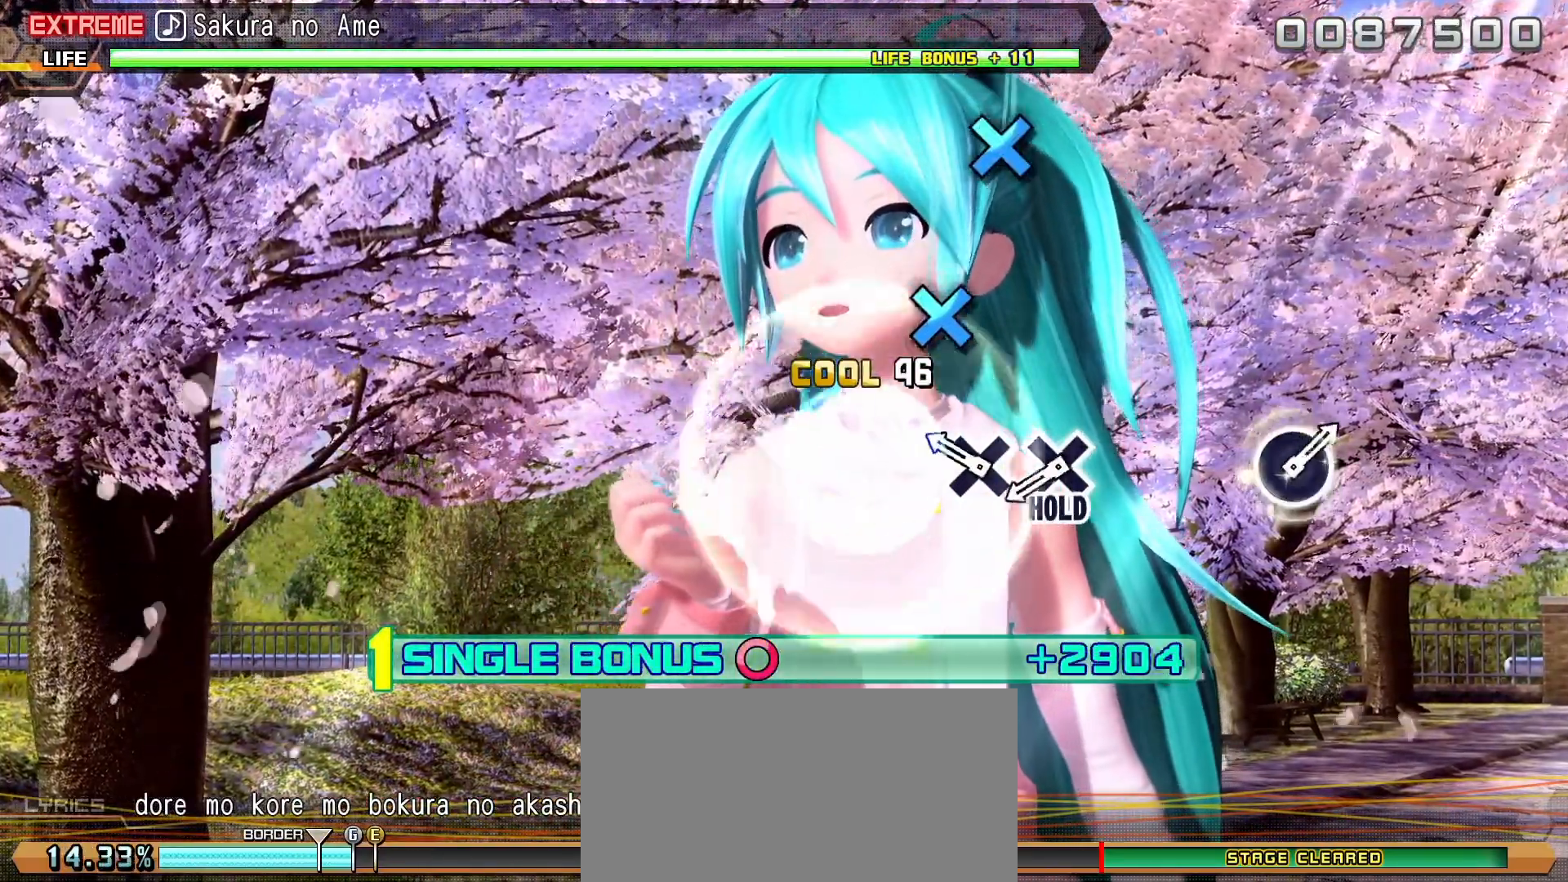
{"dt_ms": 1000, "buttons": ["CROSS"], "left_stick": "center"}
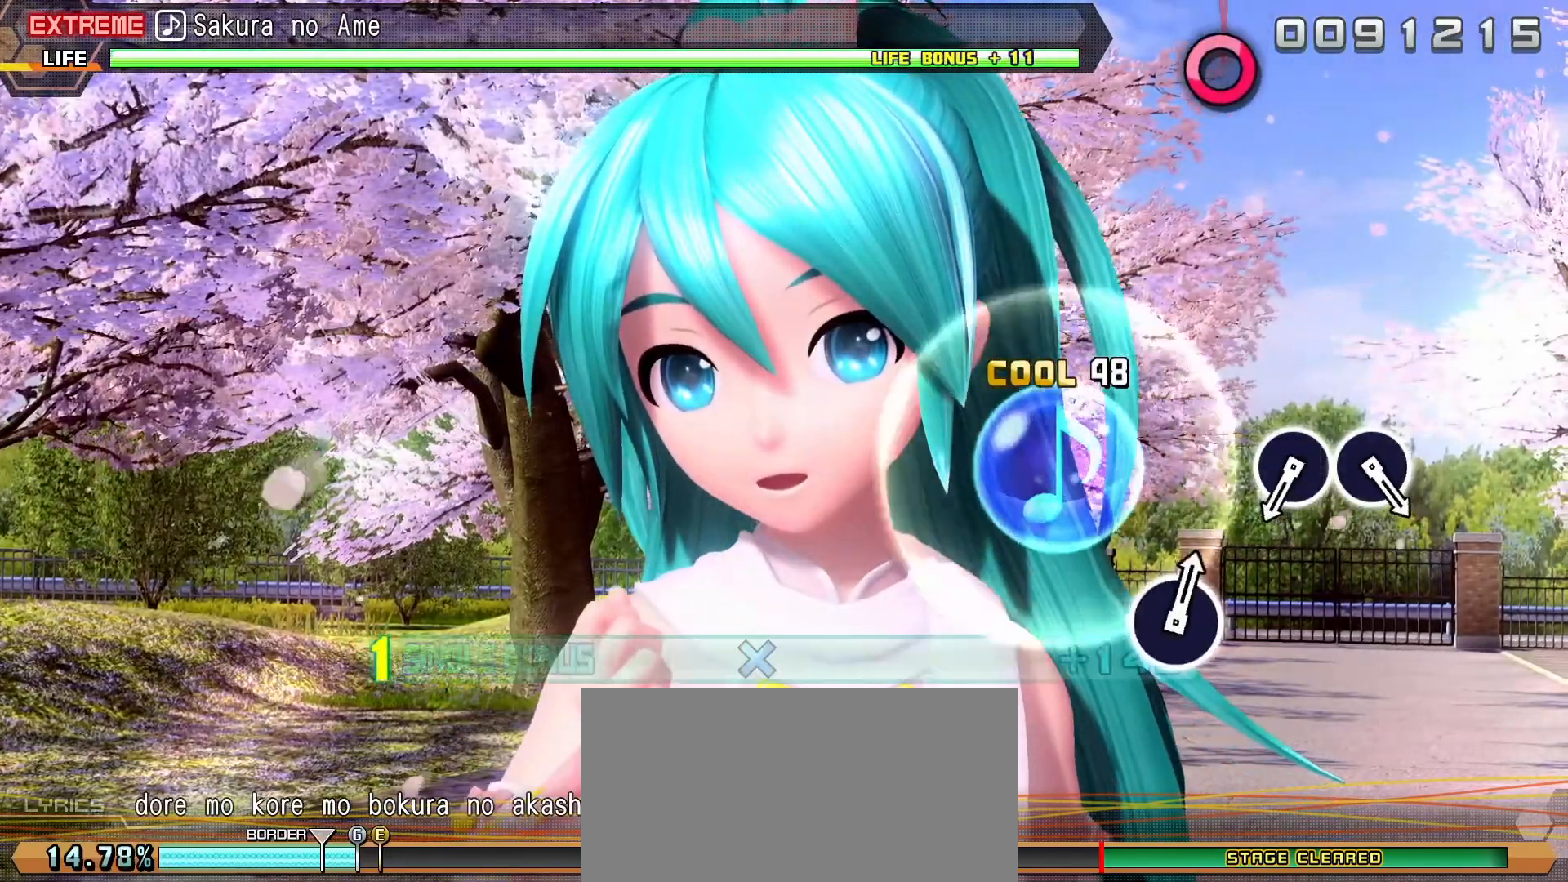
{"dt_ms": 500, "buttons": ["CROSS"], "left_stick": "center"}
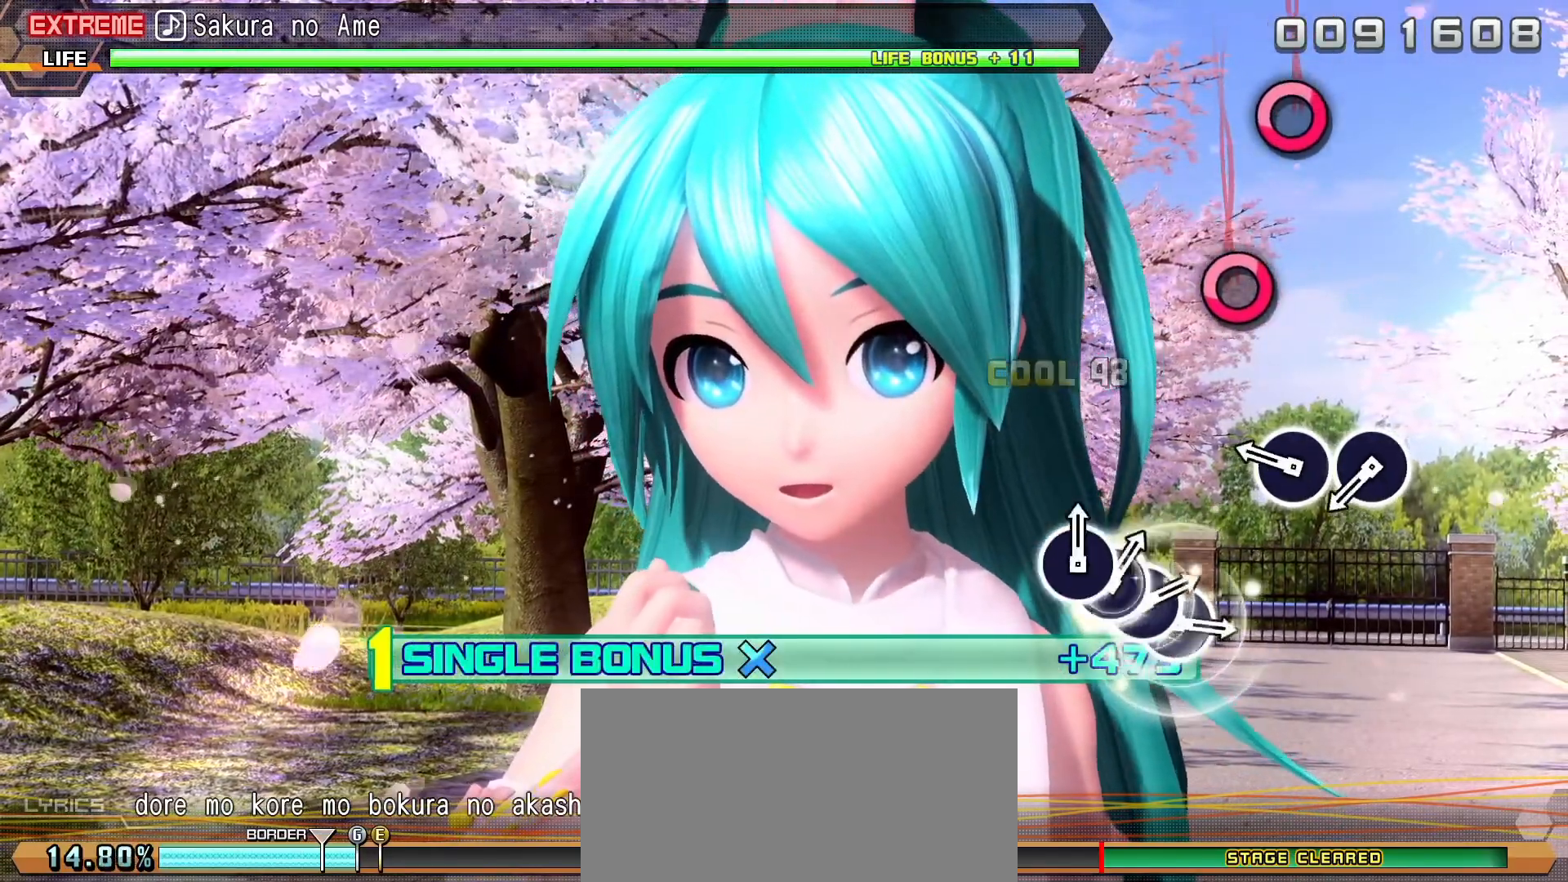
{"dt_ms": 500, "buttons": ["CROSS"], "left_stick": "center", "events": [[267, "DPAD_RIGHT", "down"], [417, "DPAD_RIGHT", "up"]]}
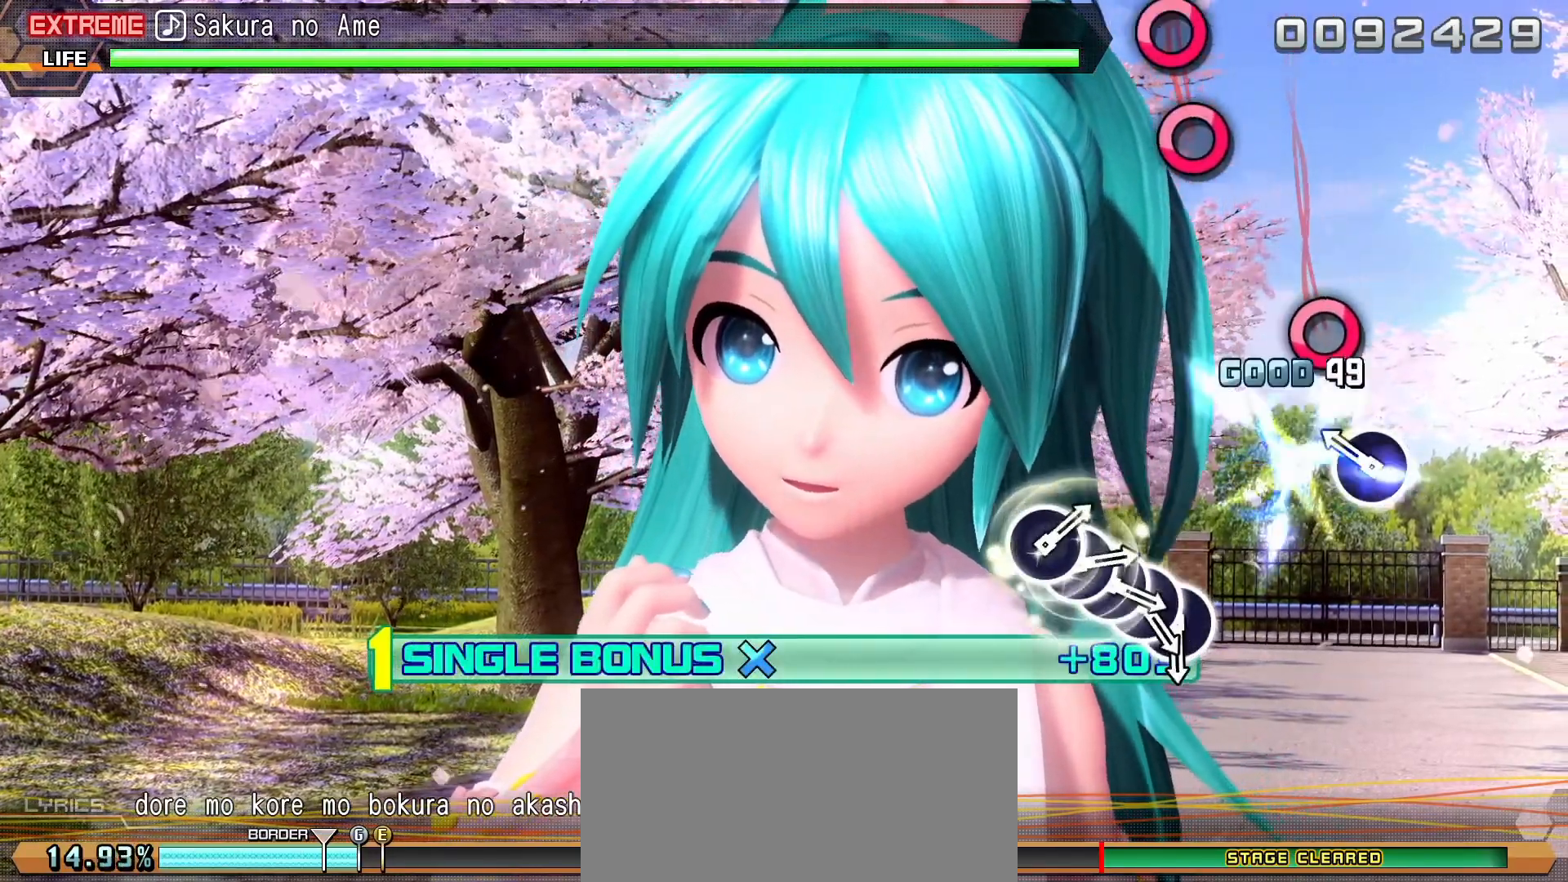
{"dt_ms": 500, "buttons": [], "left_stick": "center", "events": [[300, "CROSS", "up"]]}
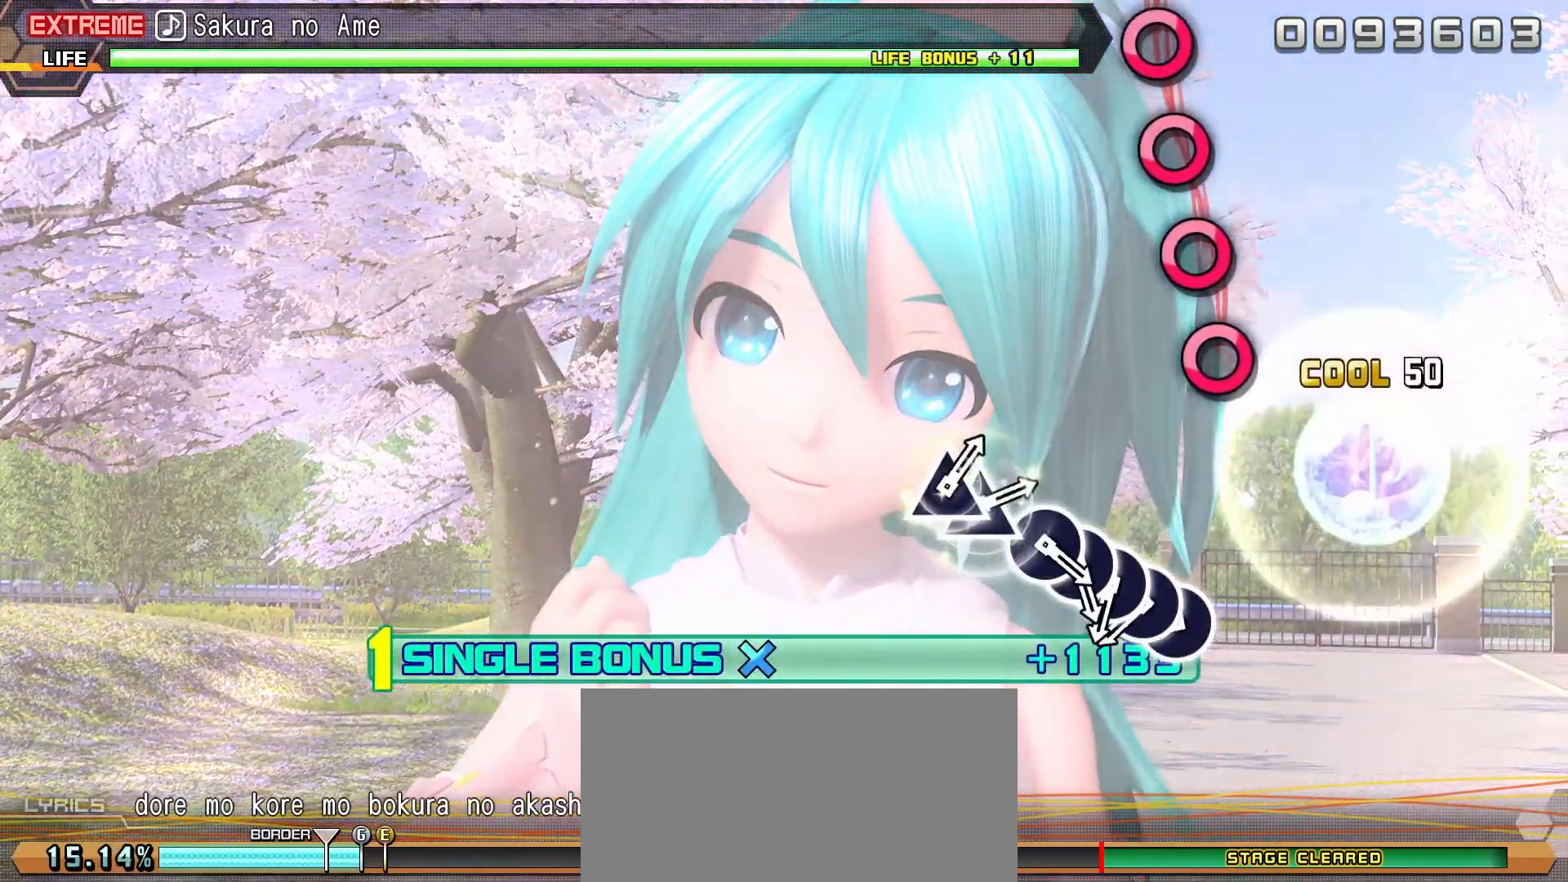
{"dt_ms": 500, "buttons": [], "left_stick": "center", "events": [[17, "CIRCLE", "down"], [117, "CIRCLE", "up"], [233, "CIRCLE", "down"], [317, "CIRCLE", "up"], [433, "CIRCLE", "down"], [500, "CIRCLE", "up"]]}
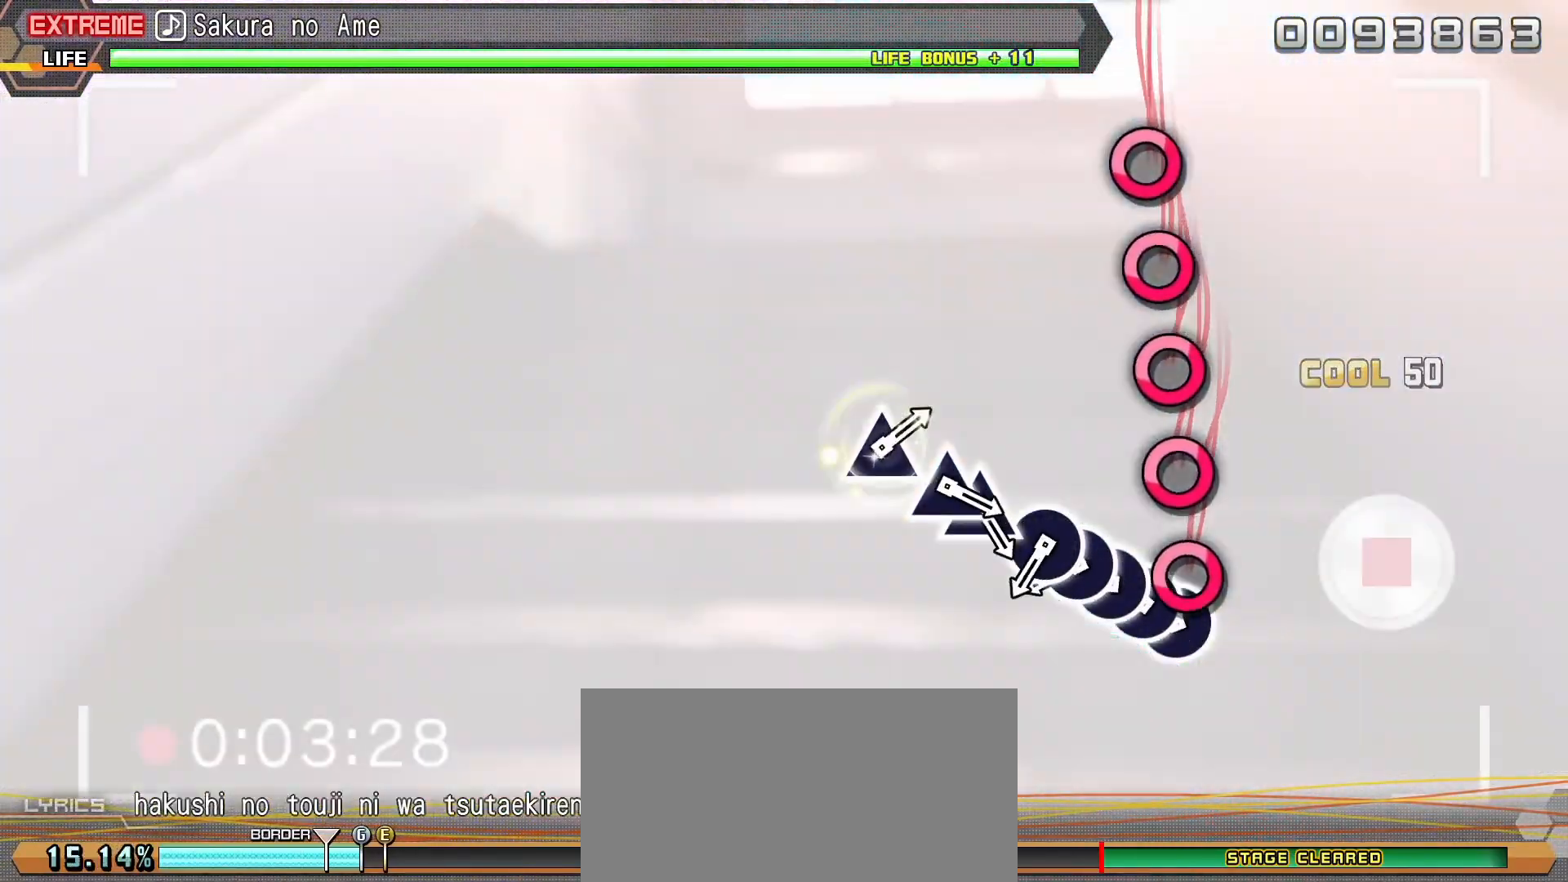
{"dt_ms": 500, "buttons": [], "left_stick": "center", "events": [[100, "CIRCLE", "down"], [367, "CIRCLE", "up"]]}
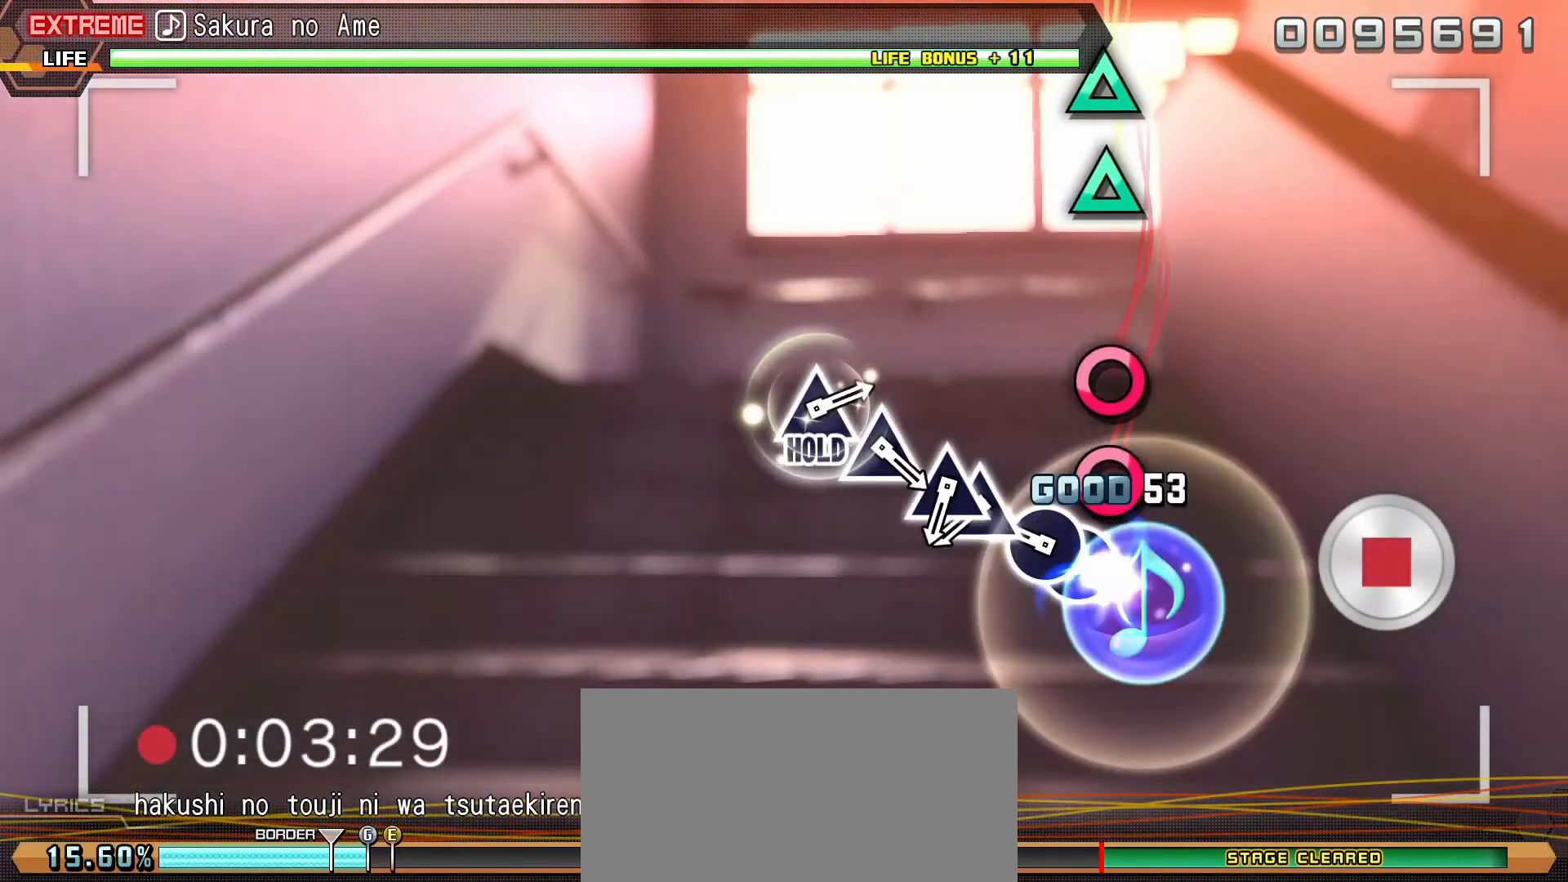
{"dt_ms": 500, "buttons": ["TRIANGLE"], "left_stick": "center", "events": [[183, "TRIANGLE", "down"], [300, "TRIANGLE", "up"], [483, "TRIANGLE", "down"]]}
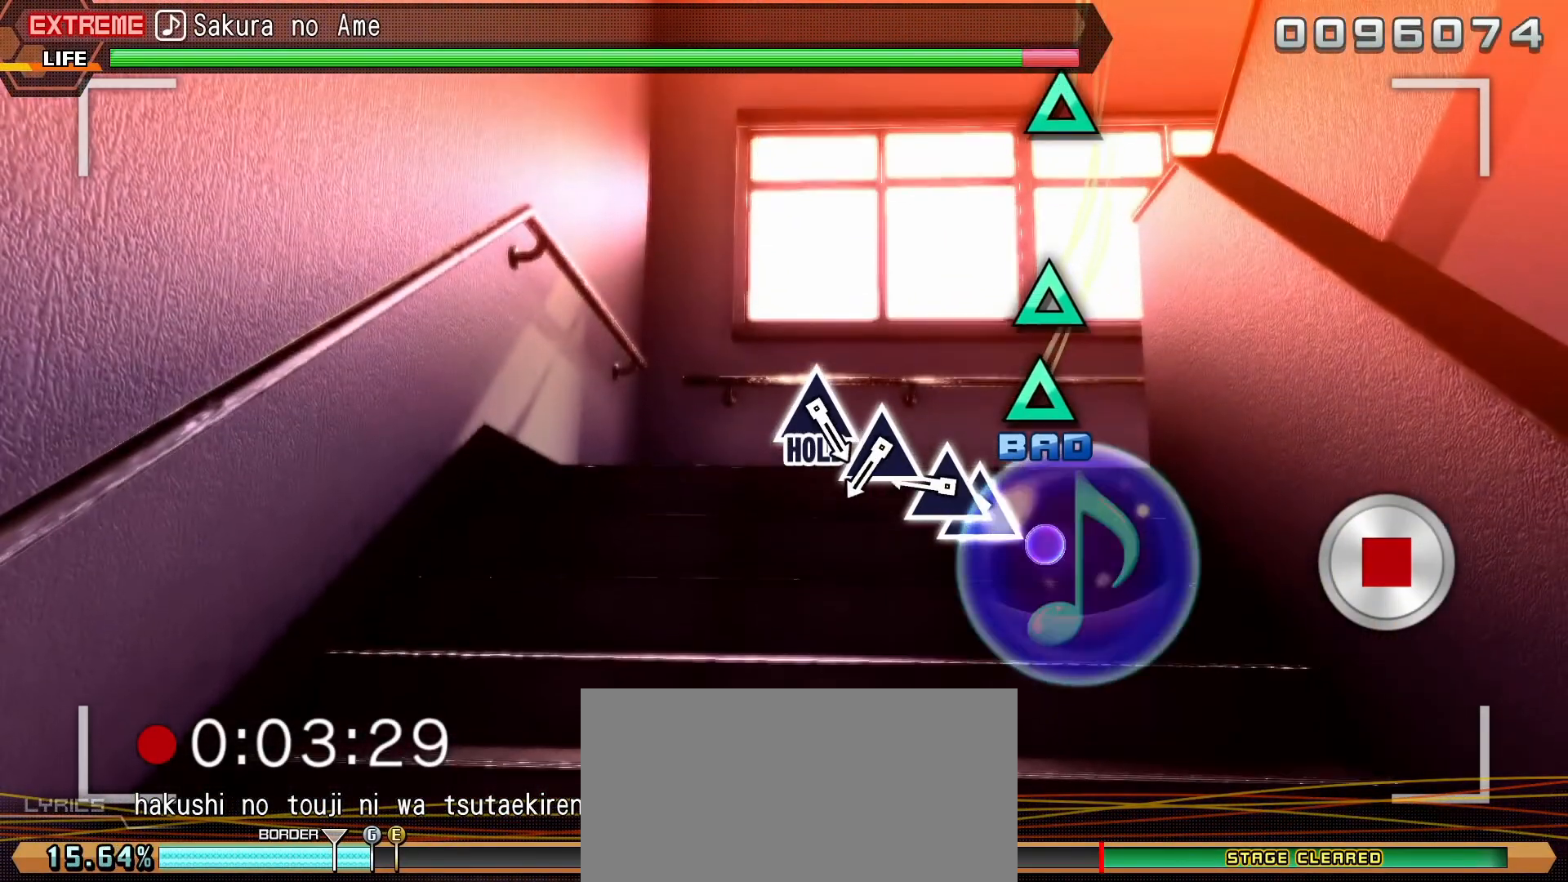
{"dt_ms": 500, "buttons": ["TRIANGLE"], "left_stick": "center", "events": [[217, "TRIANGLE", "up"], [350, "TRIANGLE", "down"]]}
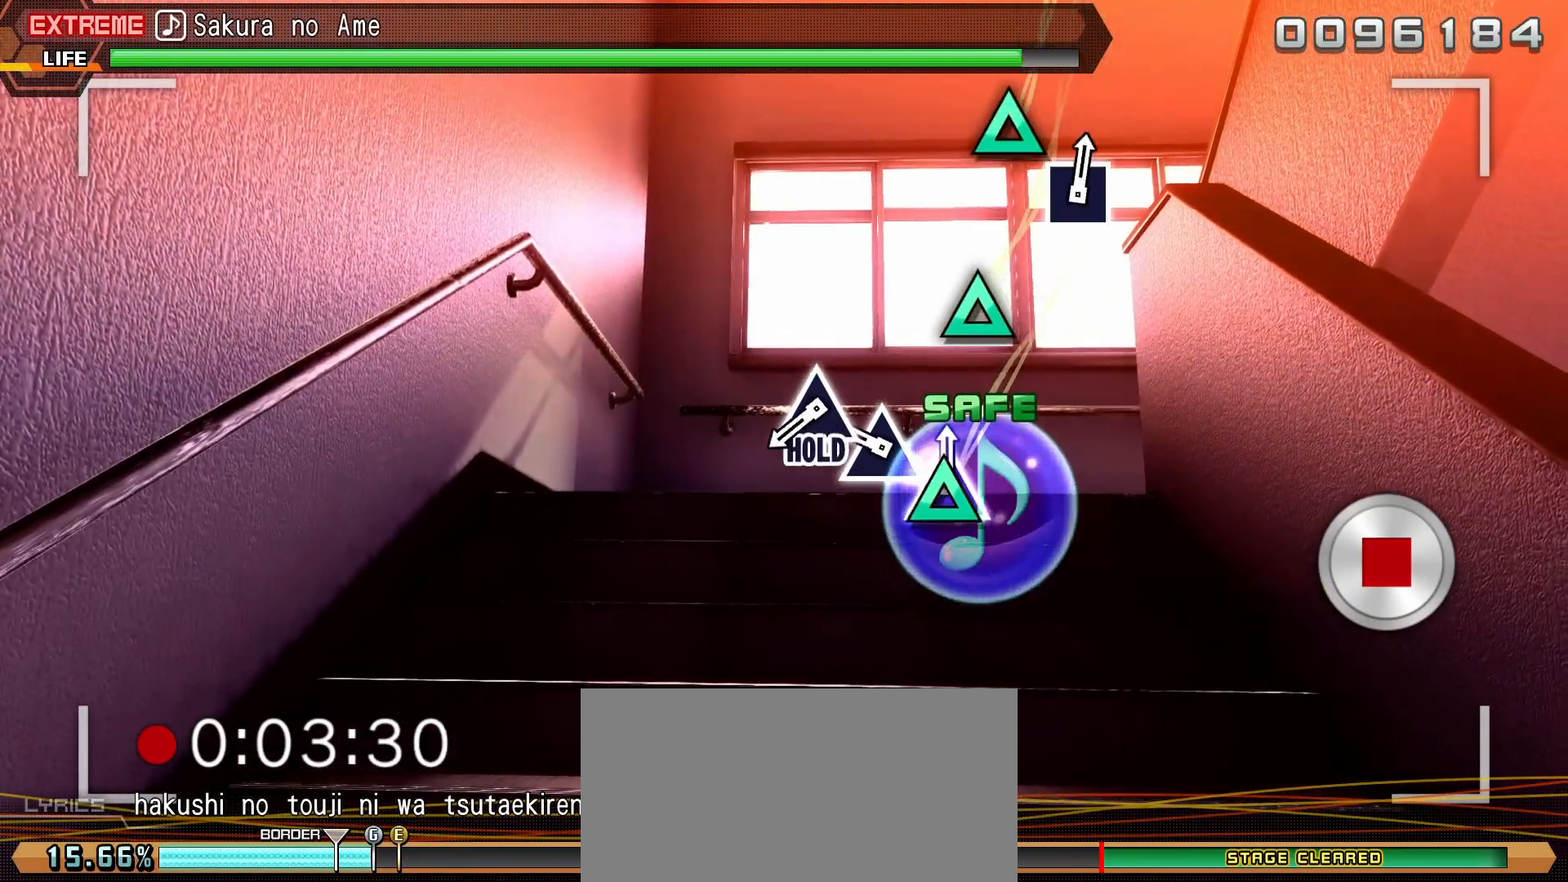
{"dt_ms": 500, "buttons": ["L2"], "left_stick": "center", "events": [[33, "TRIANGLE", "up"], [217, "TRIANGLE", "down"], [450, "L2", "down"], [500, "TRIANGLE", "up"]]}
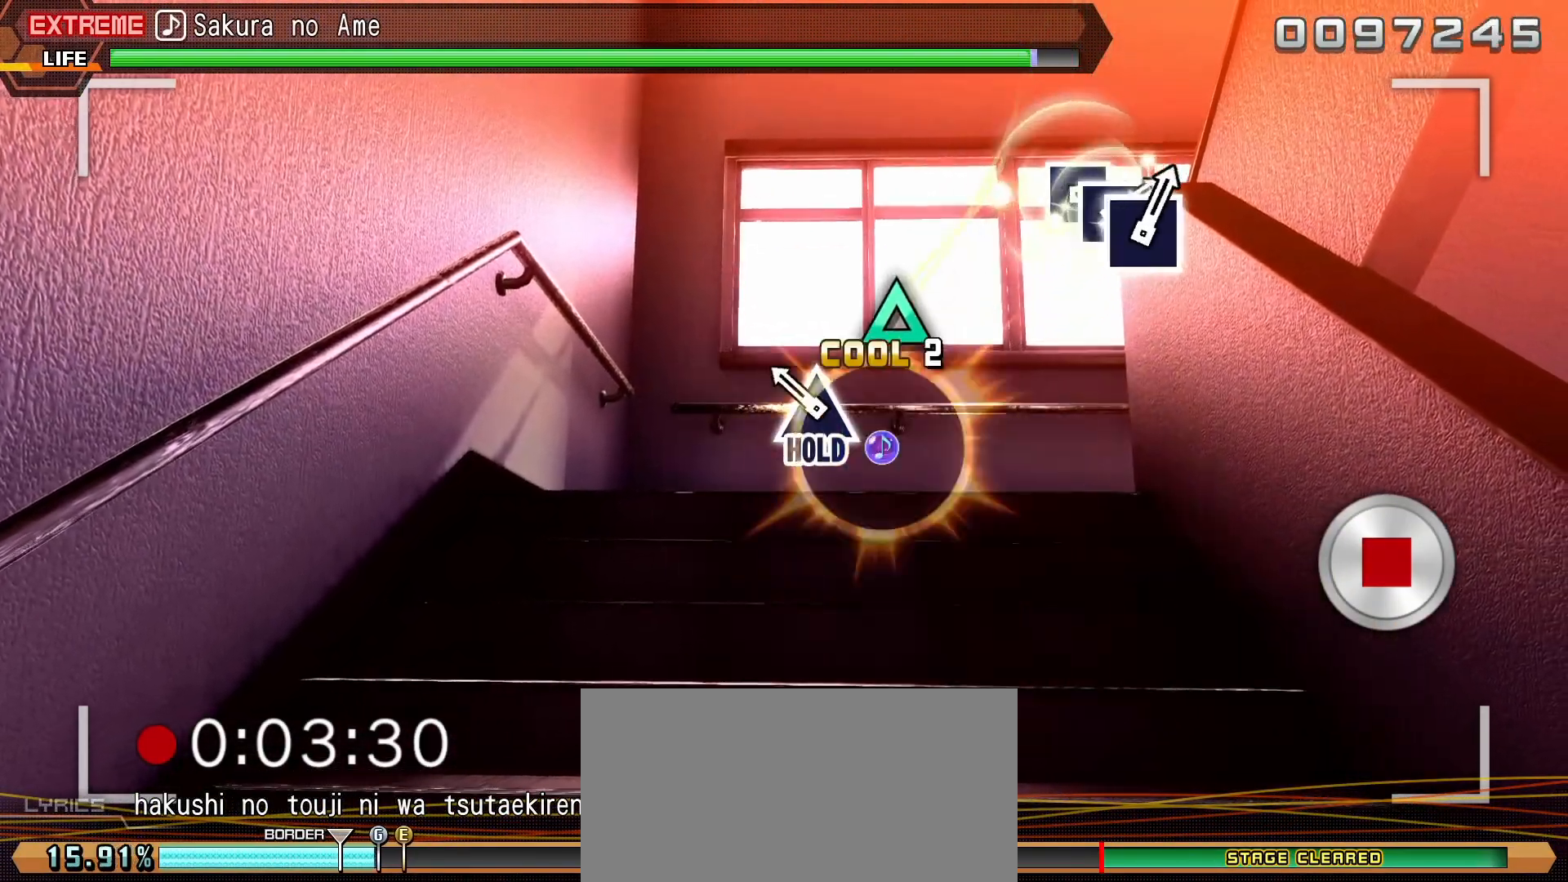
{"dt_ms": 500, "buttons": ["L2"], "left_stick": "center", "events": [[117, "CIRCLE", "down"], [283, "CIRCLE", "up"]]}
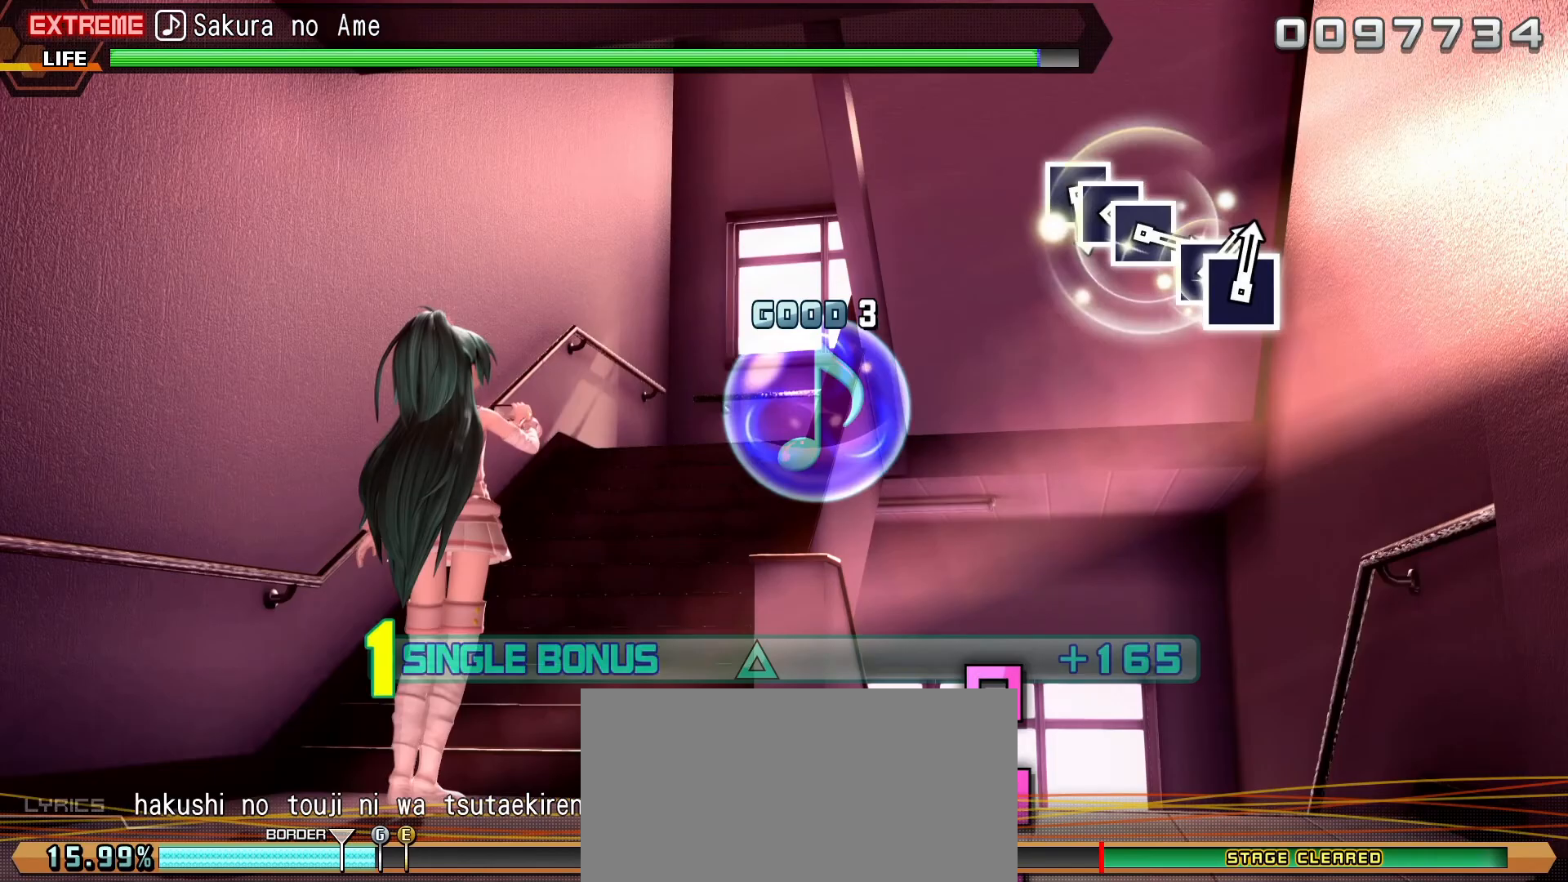
{"dt_ms": 500, "buttons": ["L2"], "left_stick": "center", "events": []}
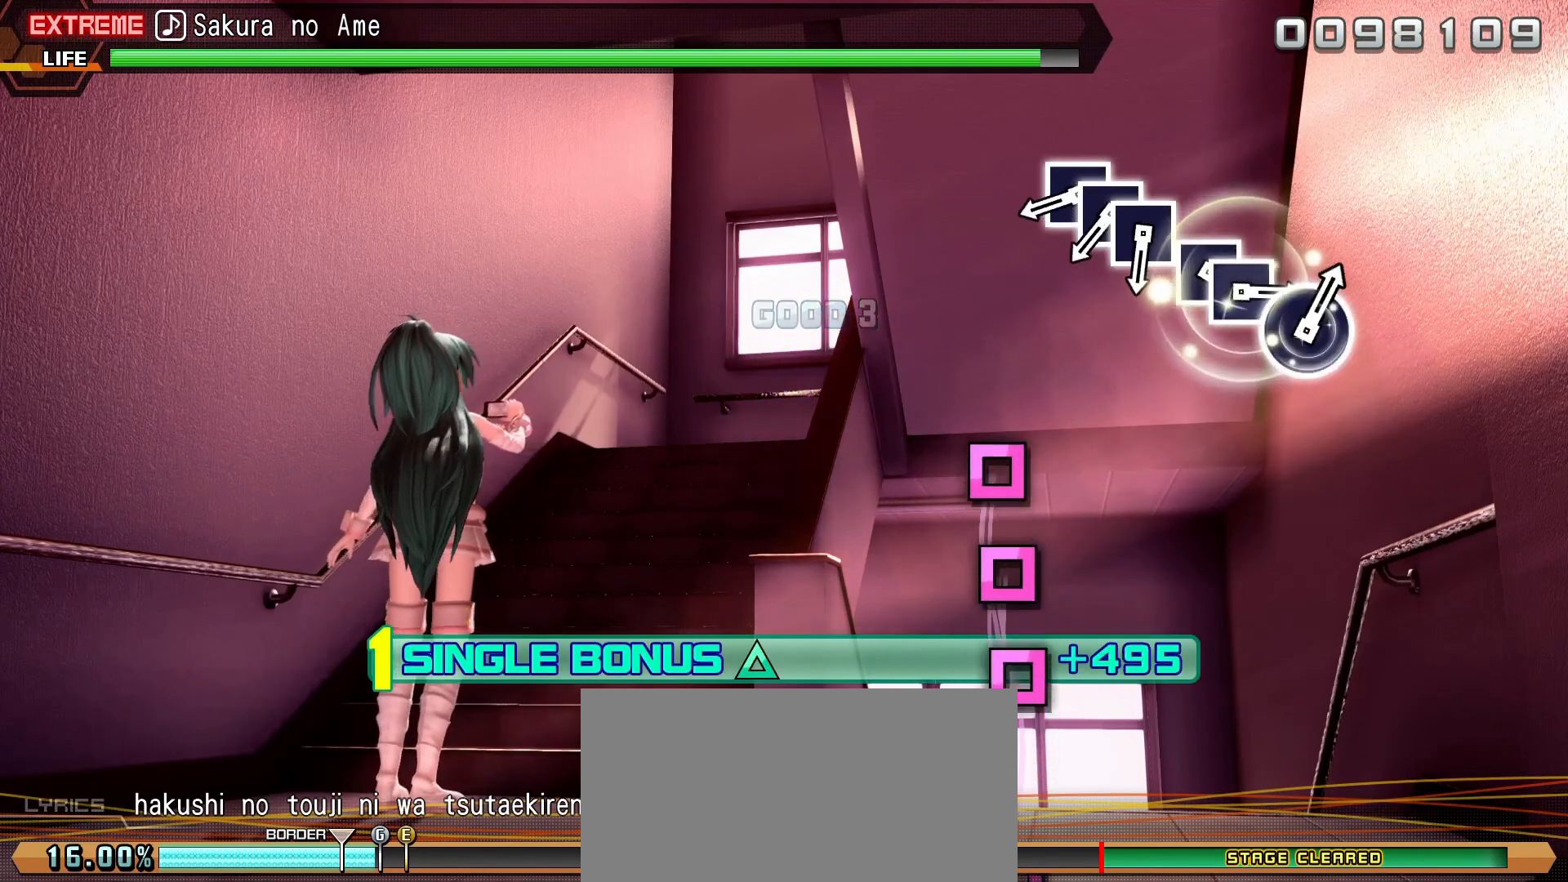
{"dt_ms": 500, "buttons": ["SQUARE", "L2"], "left_stick": "center", "events": [[133, "SQUARE", "down"], [217, "SQUARE", "up"], [283, "SQUARE", "down"], [400, "SQUARE", "up"], [450, "SQUARE", "down"]]}
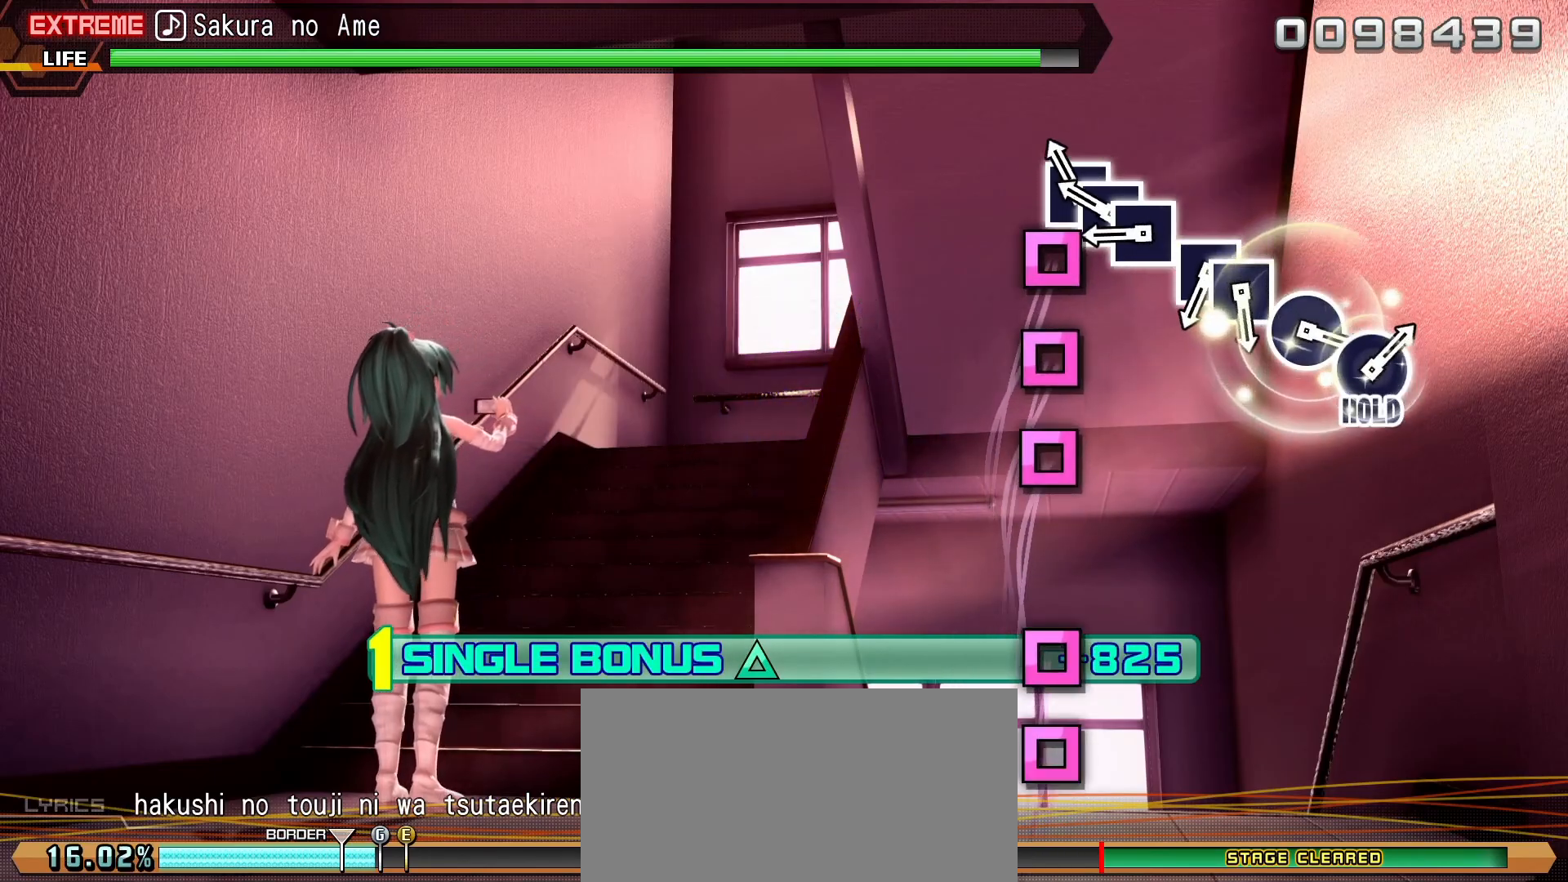
{"dt_ms": 500, "buttons": ["L2"], "left_stick": "center", "events": [[83, "SQUARE", "up"], [383, "SQUARE", "down"], [483, "SQUARE", "up"]]}
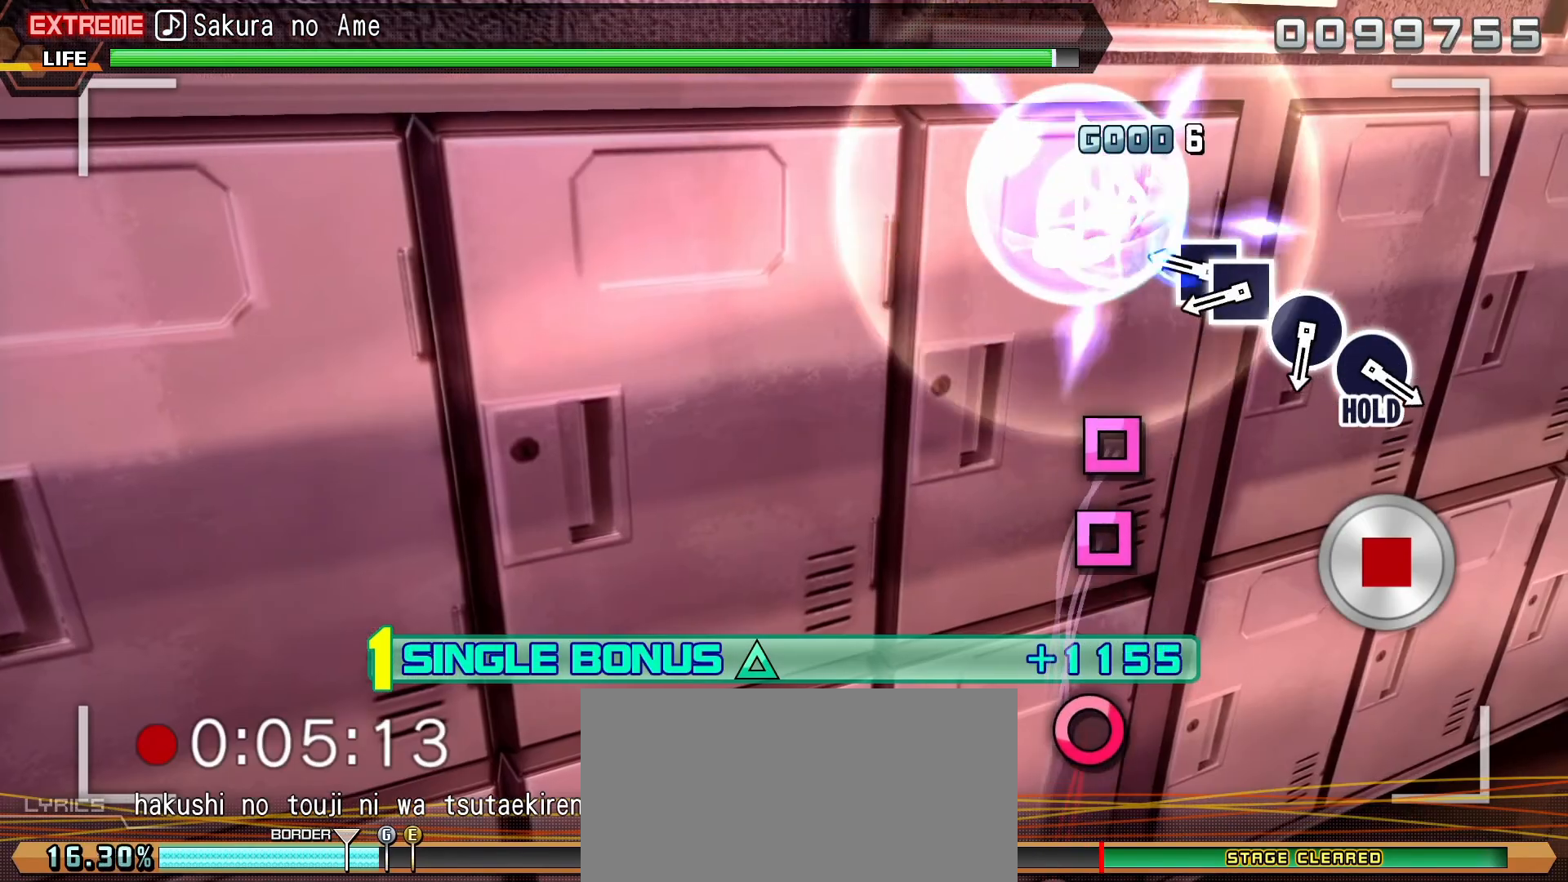
{"dt_ms": 500, "buttons": ["L2"], "left_stick": "center", "events": [[117, "SQUARE", "down"], [200, "SQUARE", "up"]]}
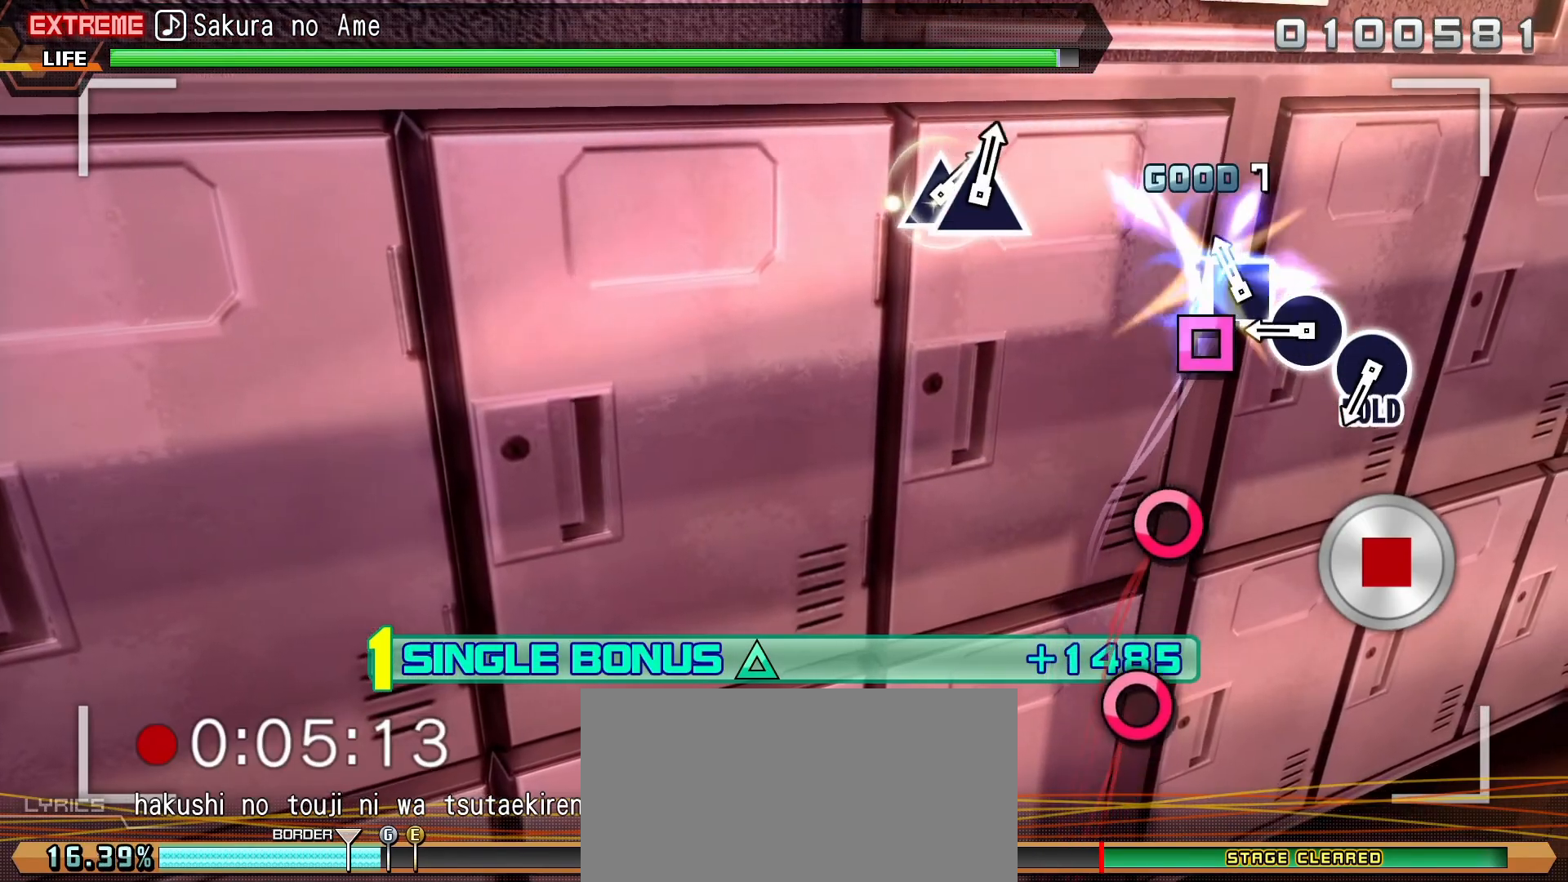
{"dt_ms": 500, "buttons": ["CIRCLE", "L2"], "left_stick": "center", "events": [[383, "CIRCLE", "down"]]}
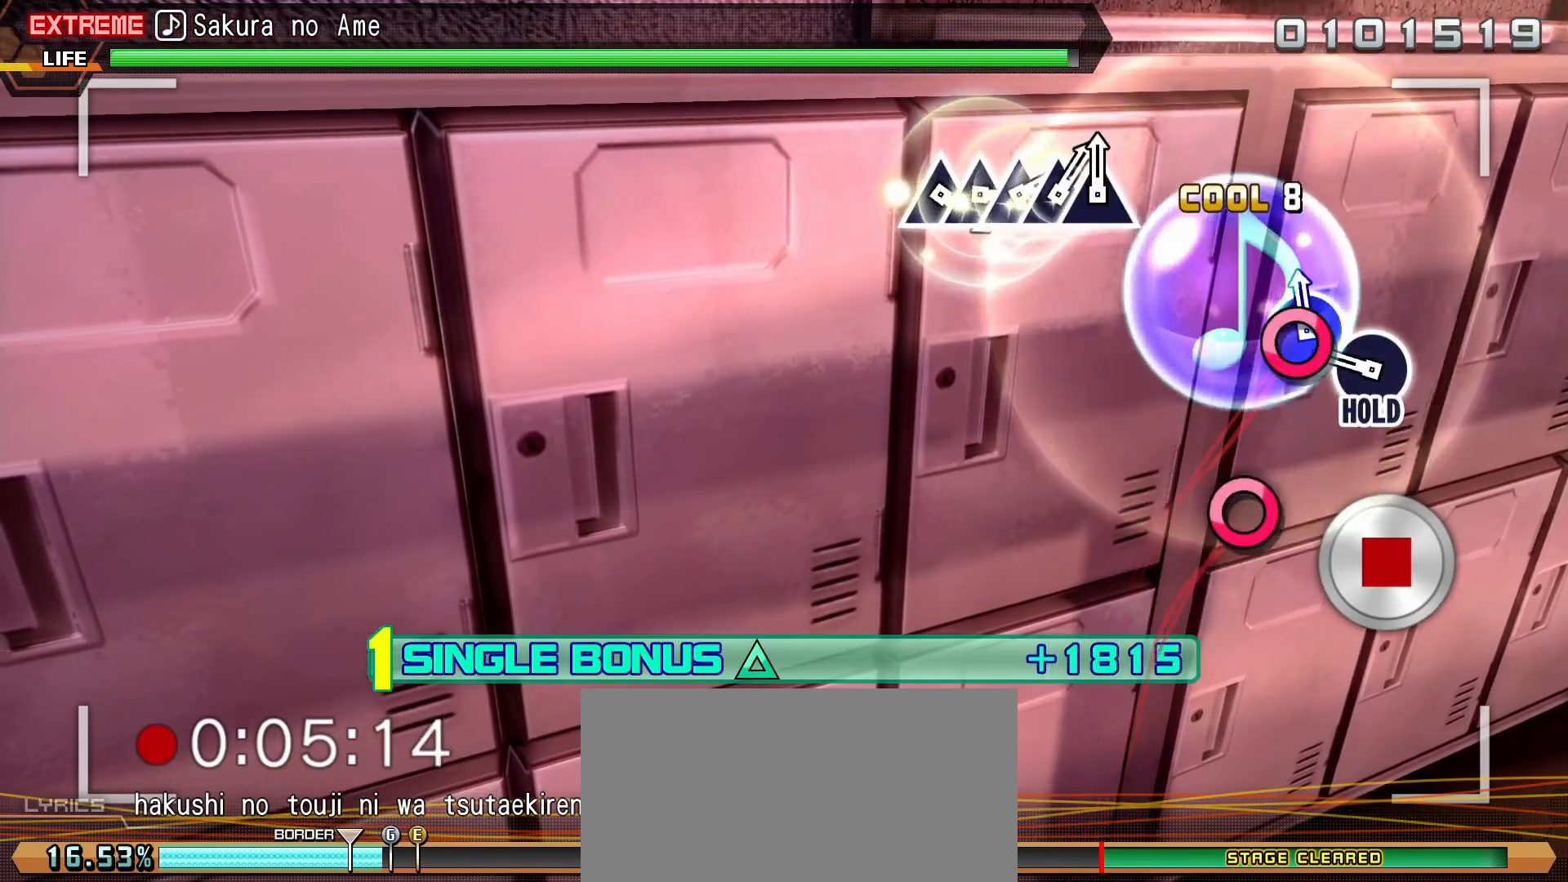
{"dt_ms": 500, "buttons": ["R2"], "left_stick": "center", "events": [[250, "CIRCLE", "up"], [300, "R2", "down"], [417, "L2", "up"]]}
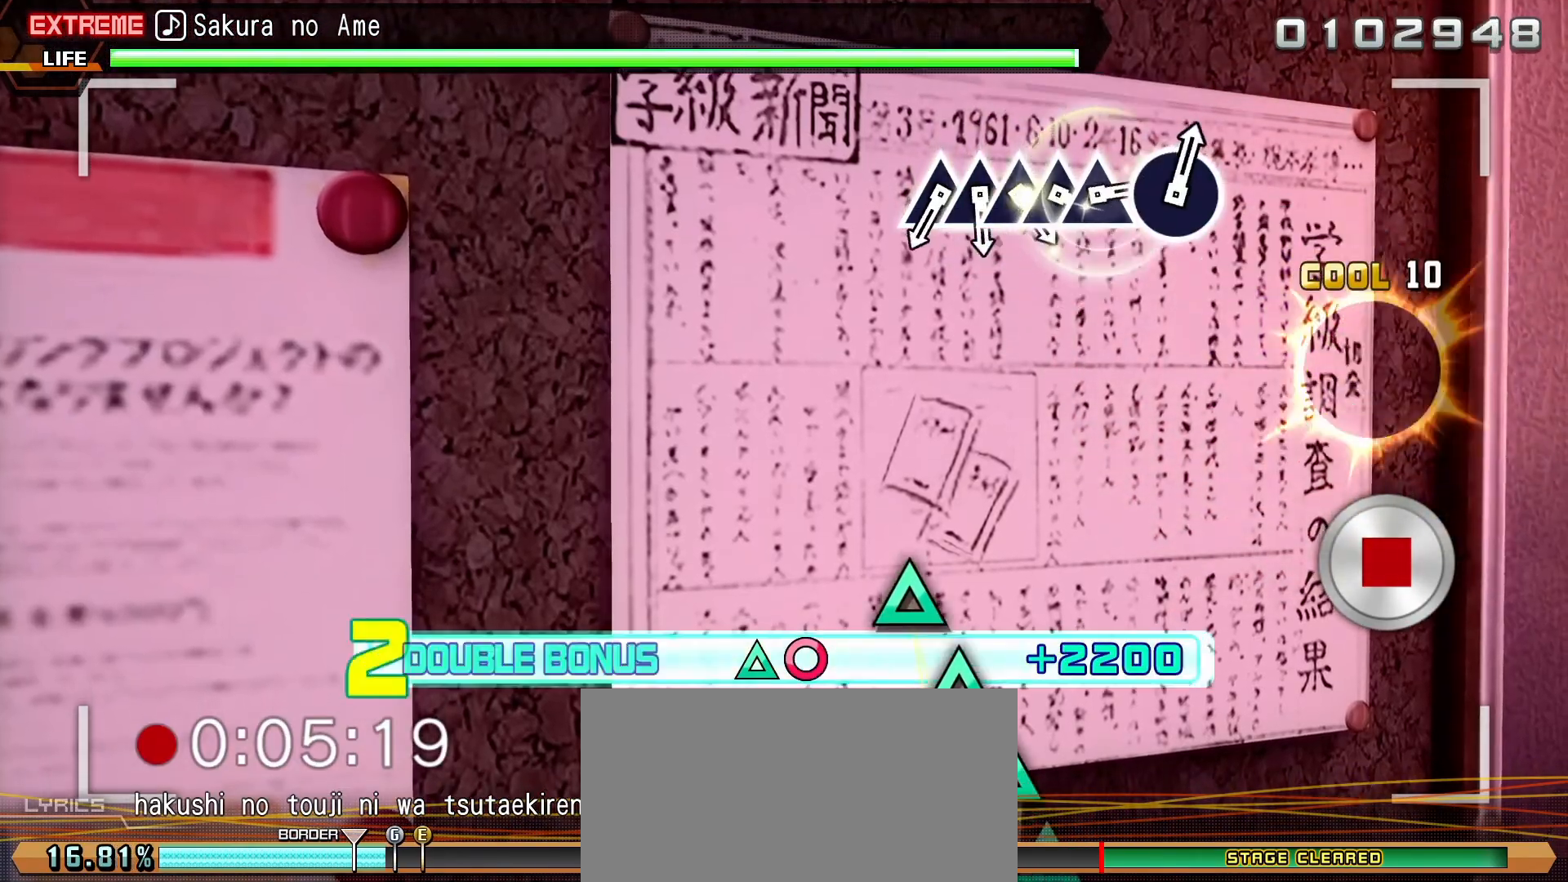
{"dt_ms": 500, "buttons": [], "left_stick": "center", "events": [[150, "R2", "up"], [417, "TRIANGLE", "down"], [483, "TRIANGLE", "up"]]}
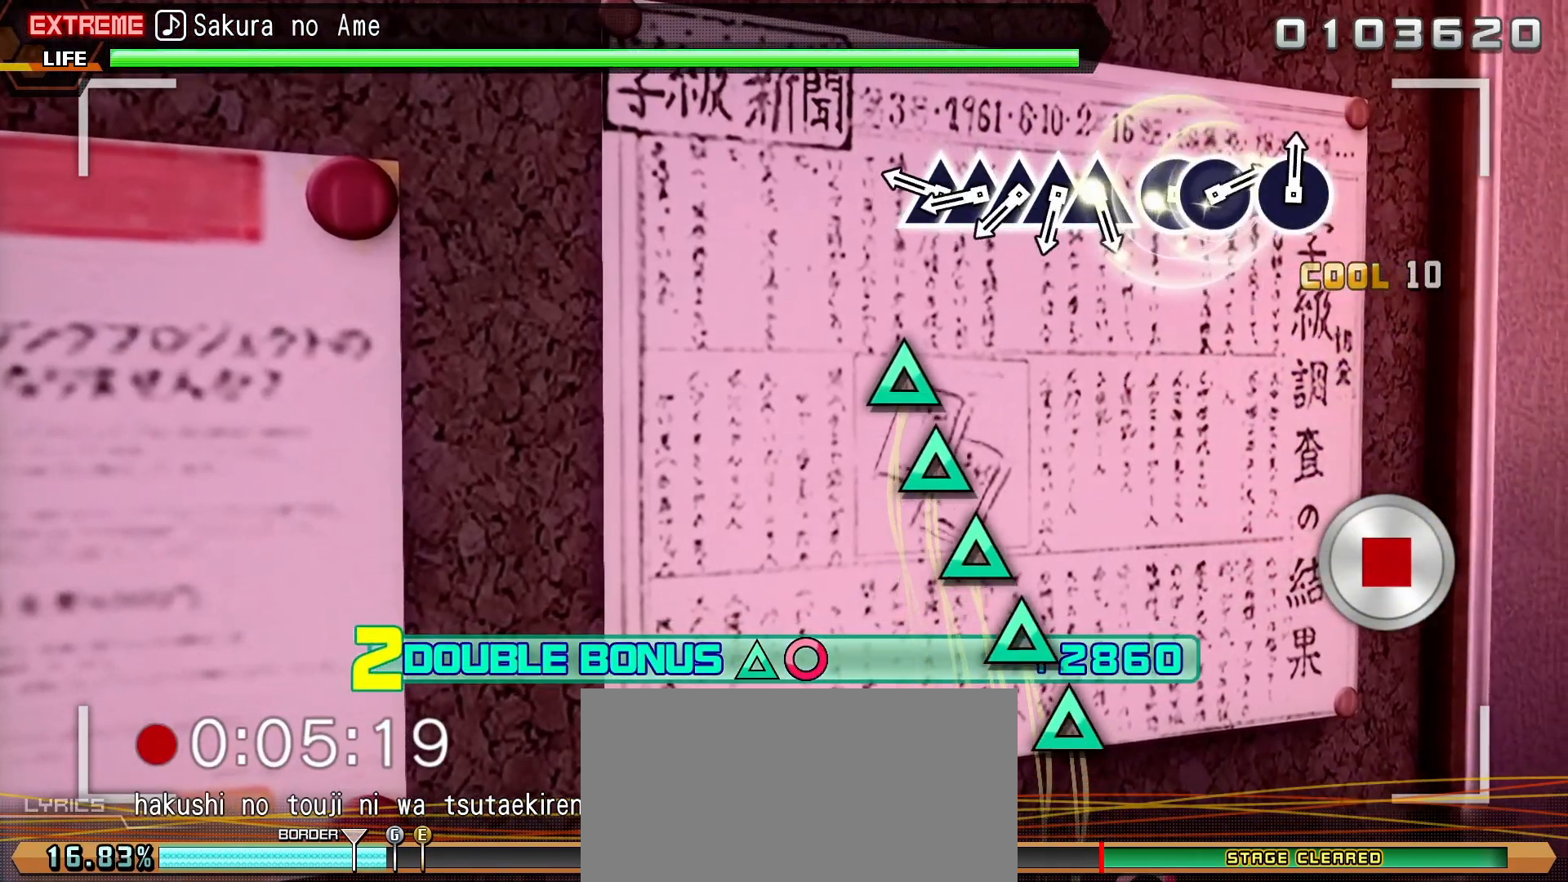
{"dt_ms": 500, "buttons": ["TRIANGLE"], "left_stick": "center", "events": [[83, "TRIANGLE", "down"], [167, "TRIANGLE", "up"], [267, "TRIANGLE", "down"], [367, "TRIANGLE", "up"], [450, "TRIANGLE", "down"]]}
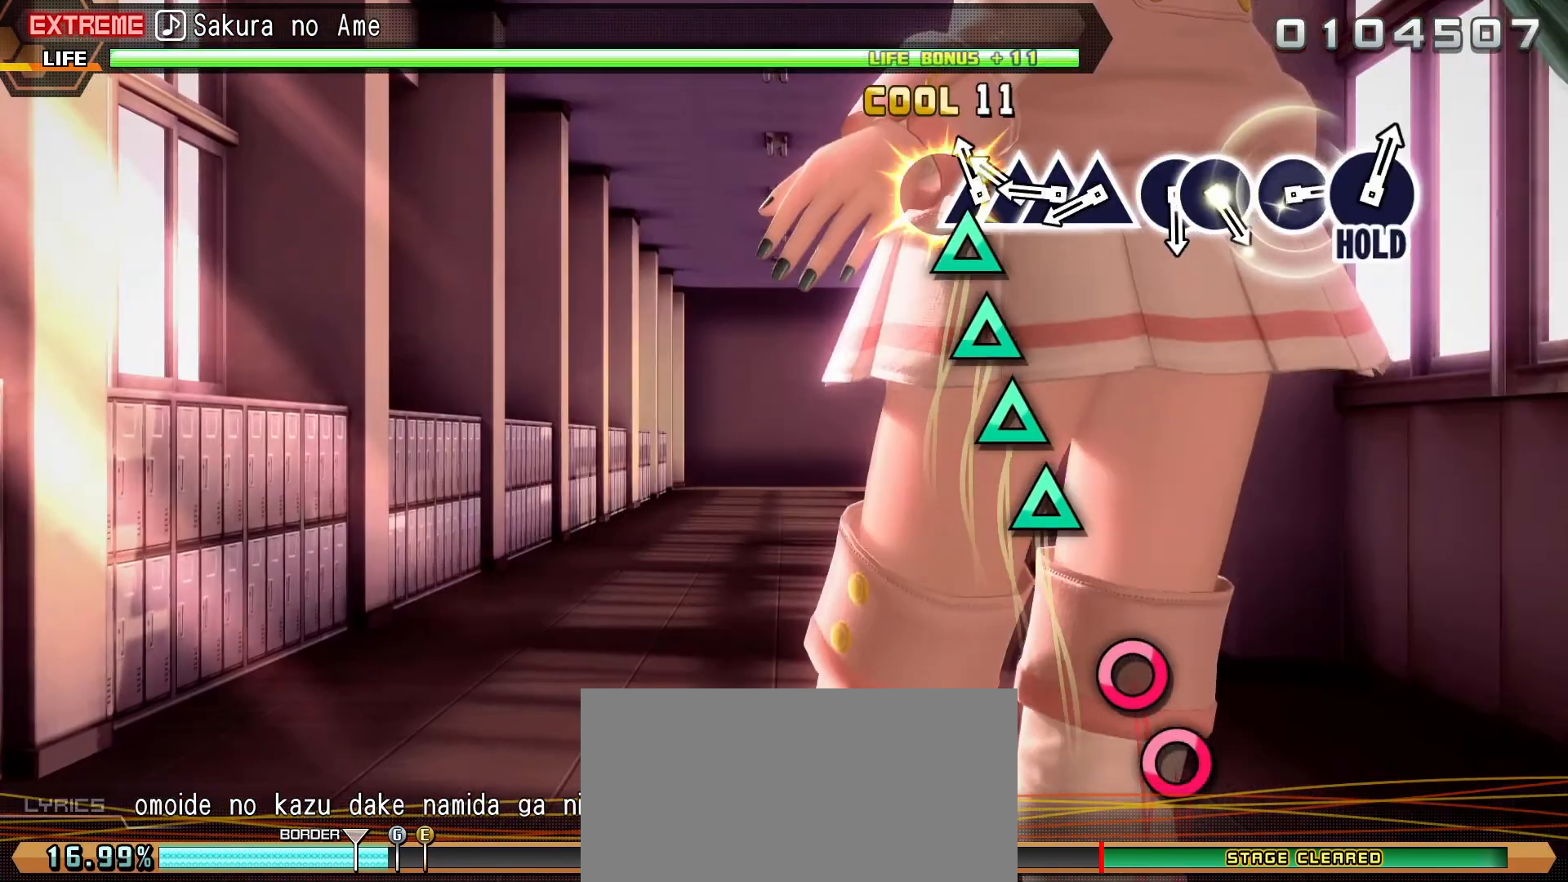
{"dt_ms": 500, "buttons": [], "left_stick": "center", "events": [[33, "TRIANGLE", "up"], [117, "TRIANGLE", "down"], [183, "TRIANGLE", "up"]]}
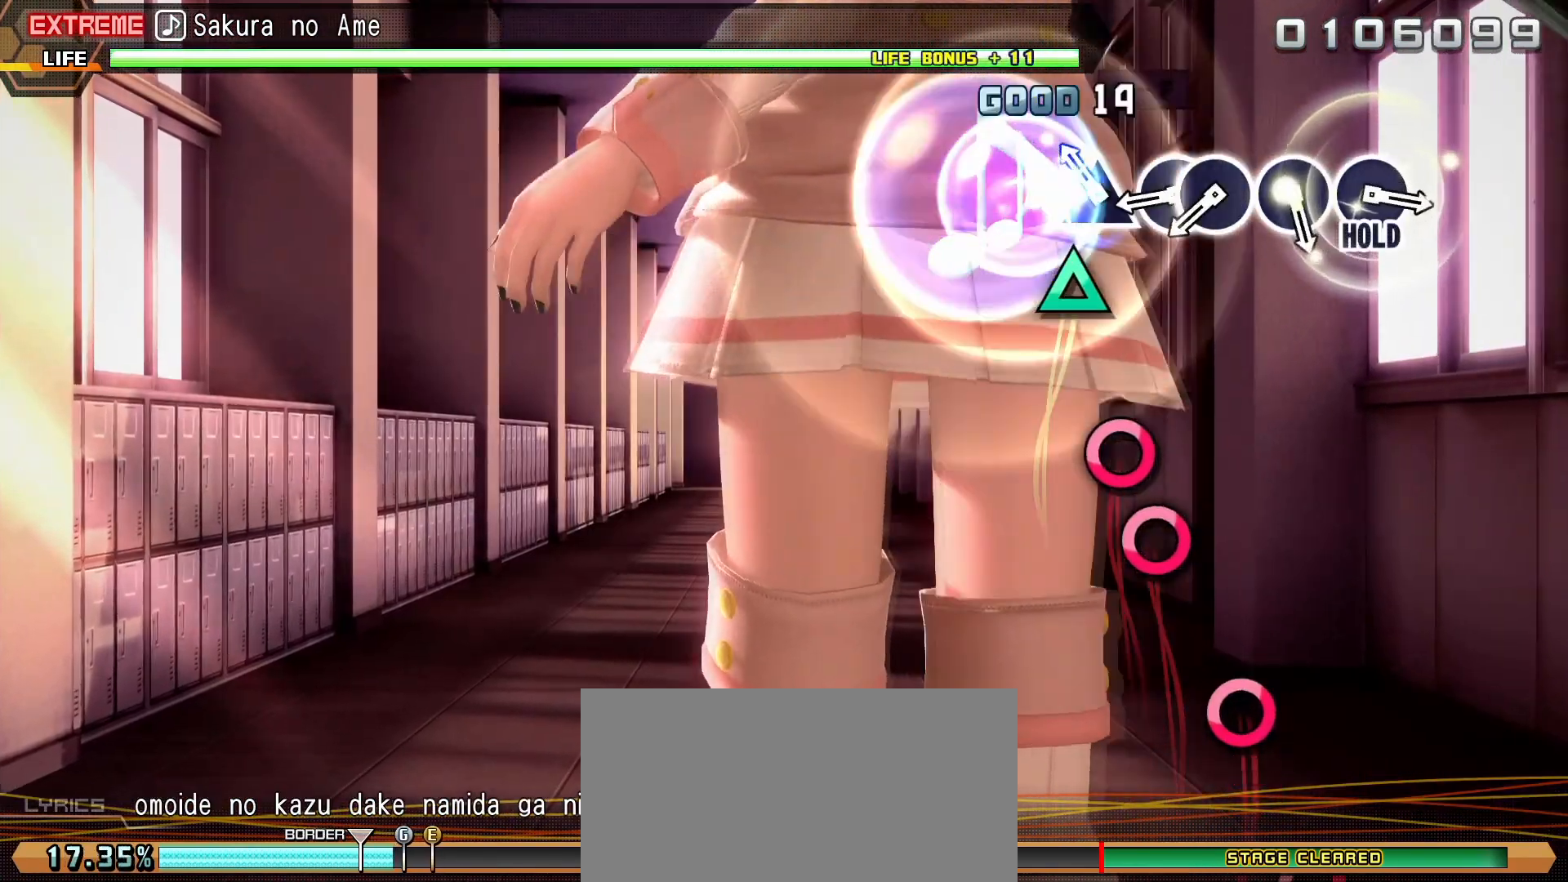
{"dt_ms": 500, "buttons": [], "left_stick": "center", "events": [[100, "CIRCLE", "down"], [150, "CIRCLE", "up"], [300, "CIRCLE", "down"], [383, "CIRCLE", "up"]]}
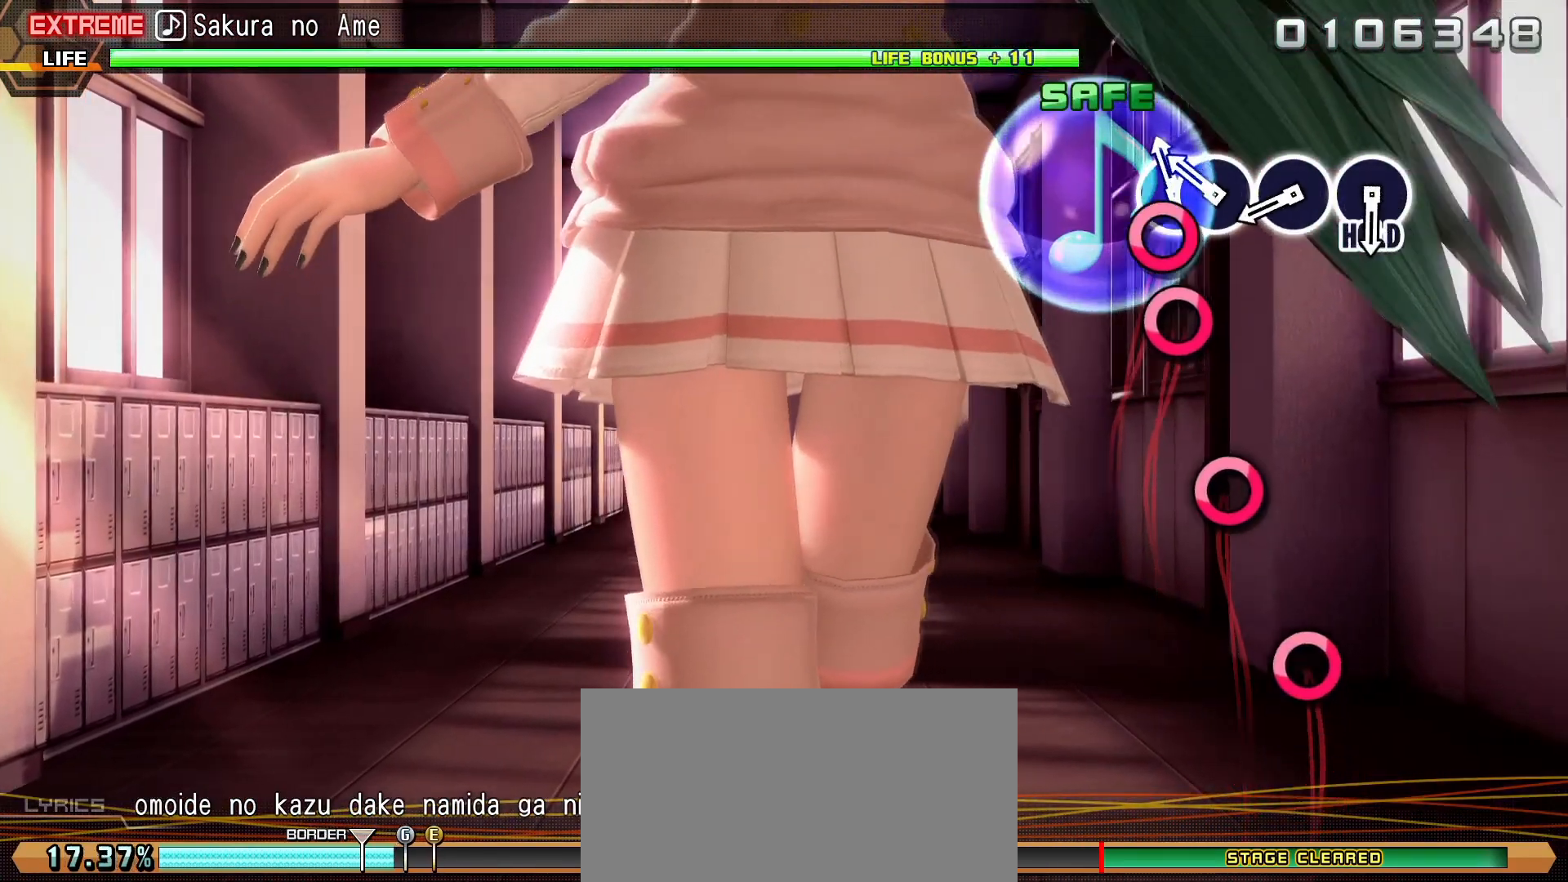
{"dt_ms": 500, "buttons": [], "left_stick": "center", "events": [[117, "CIRCLE", "down"], [283, "CIRCLE", "up"]]}
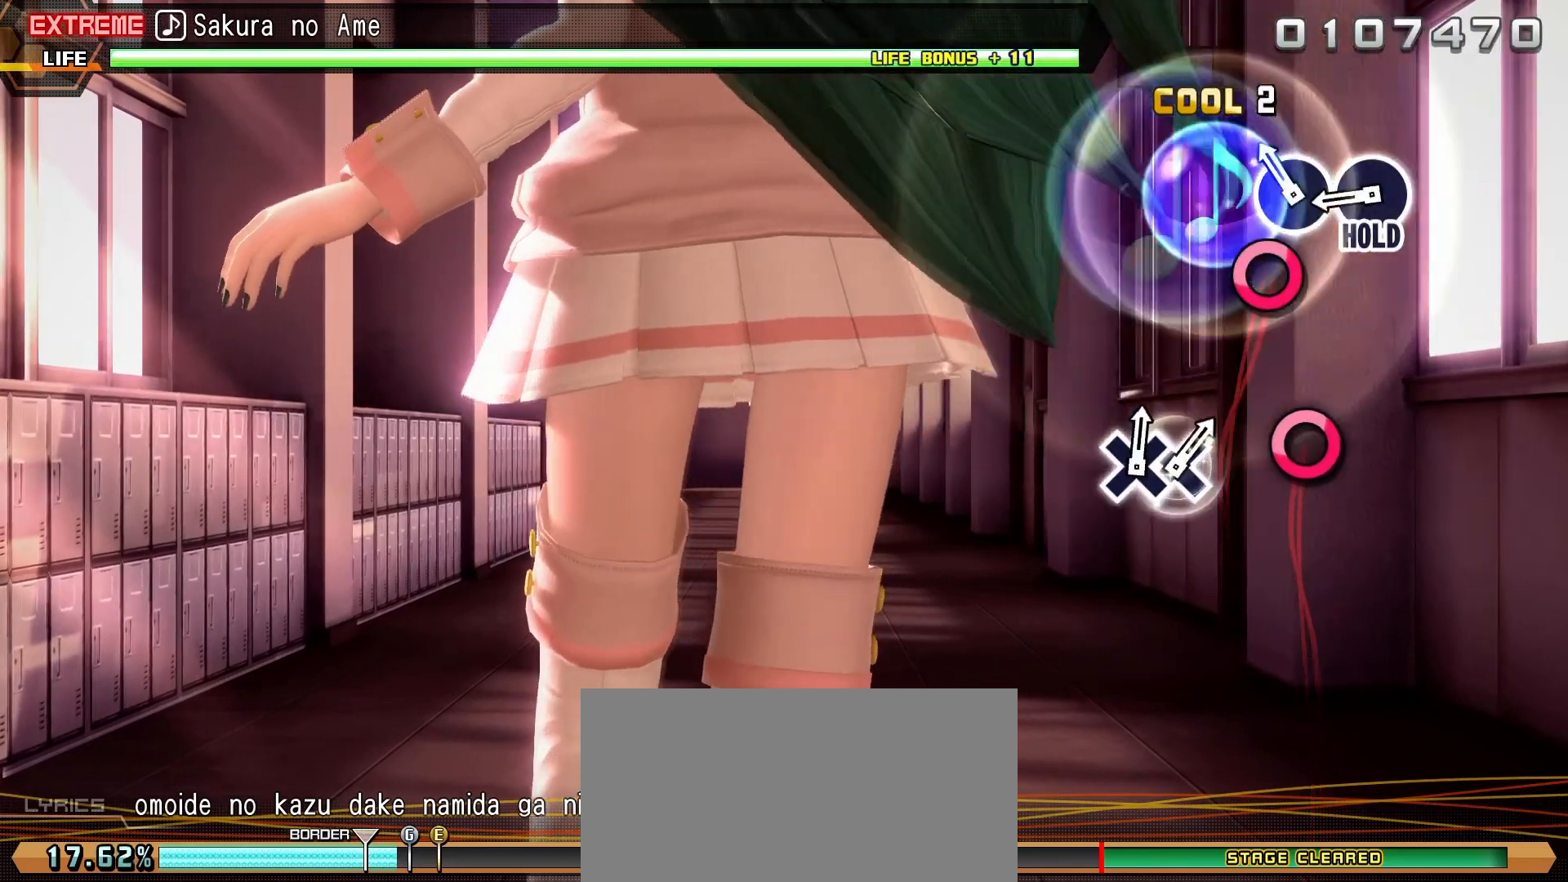
{"dt_ms": 500, "buttons": ["L2"], "left_stick": "center", "events": [[33, "CIRCLE", "down"], [317, "L2", "down"], [417, "CIRCLE", "up"]]}
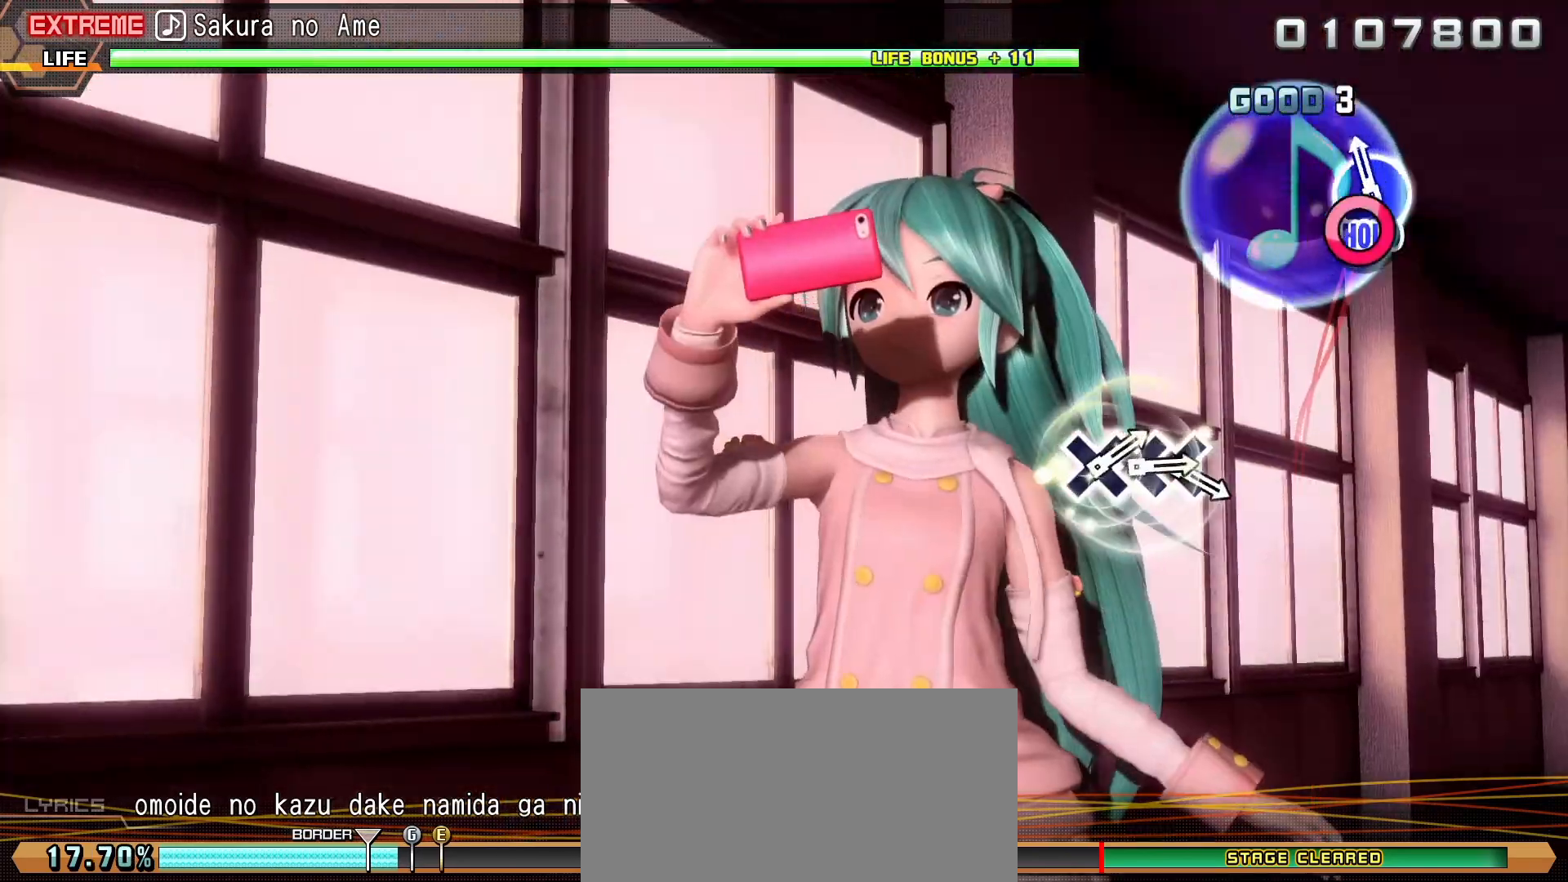
{"dt_ms": 500, "buttons": ["L2"], "left_stick": "center", "events": []}
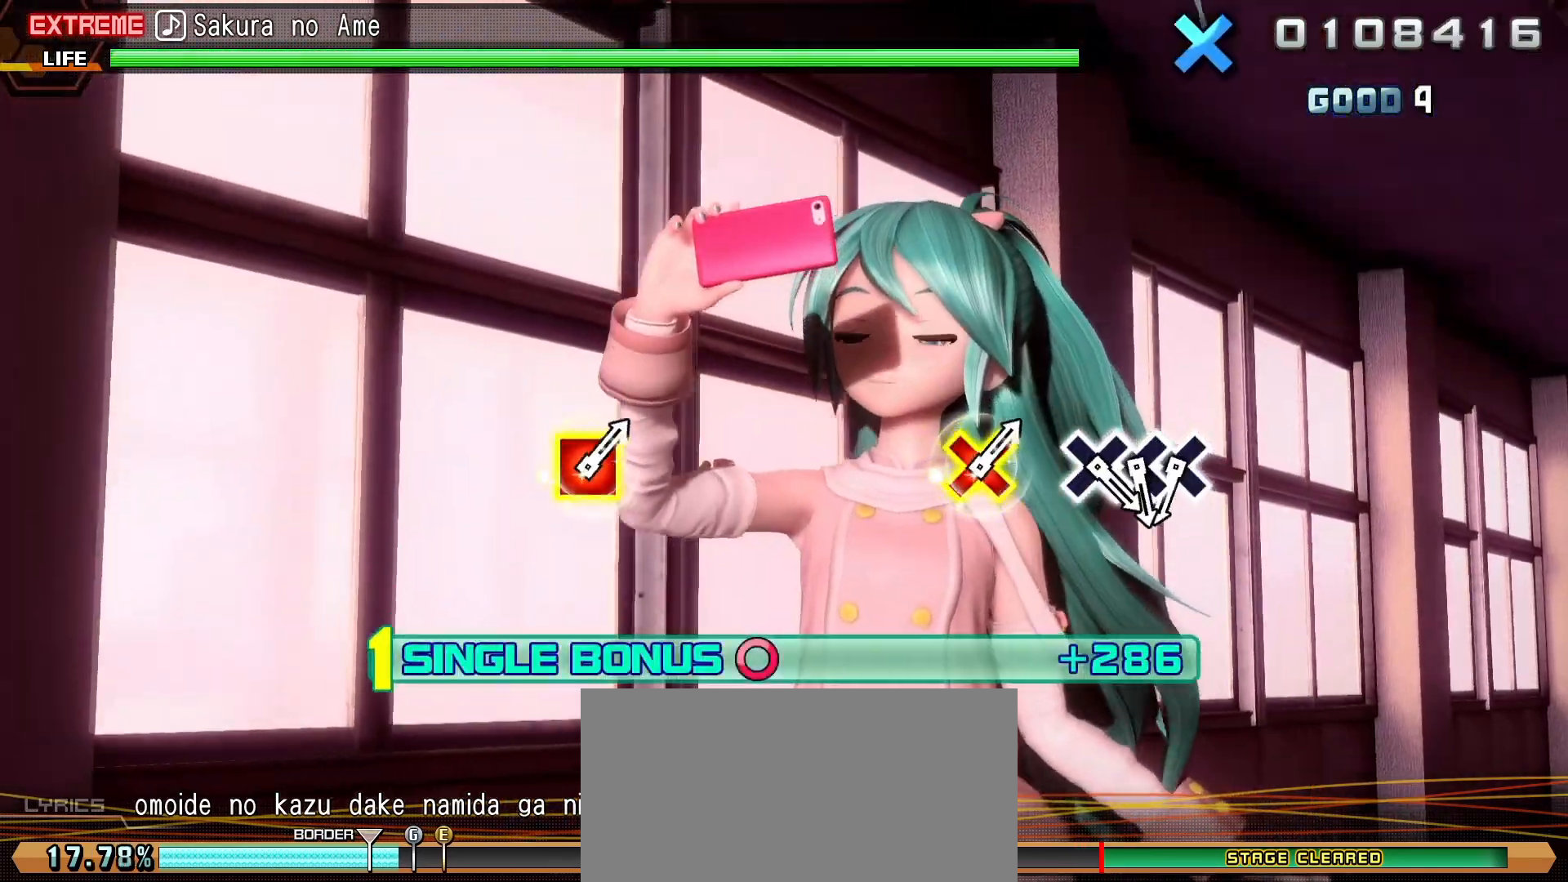
{"dt_ms": 500, "buttons": ["CROSS", "L2"], "left_stick": "center", "events": [[417, "CROSS", "down"]]}
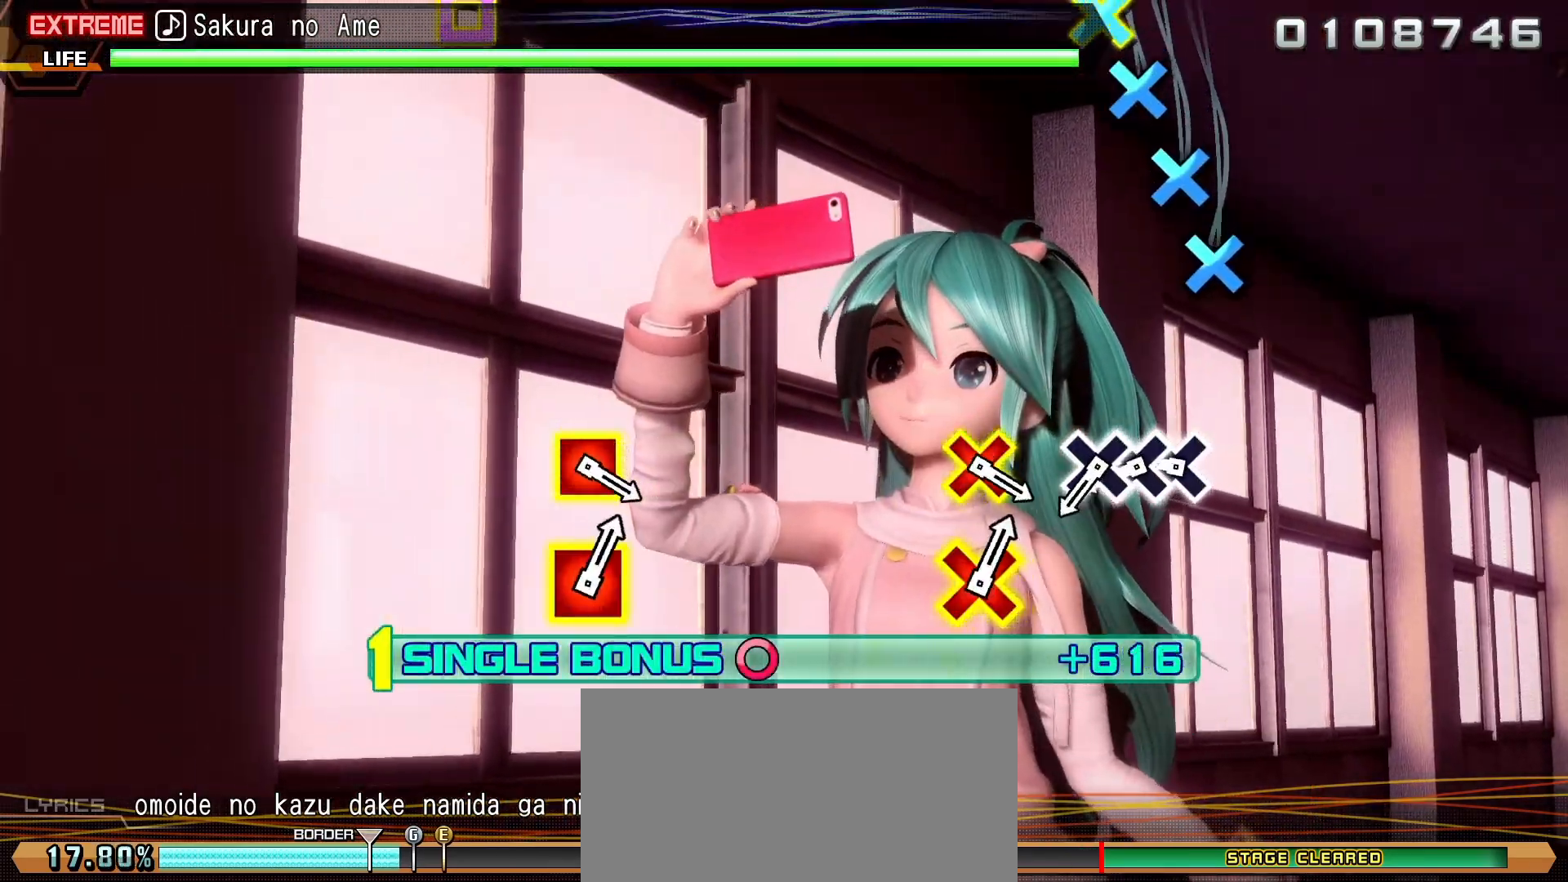
{"dt_ms": 500, "buttons": ["L2"], "left_stick": "center", "events": [[17, "CROSS", "up"], [133, "CROSS", "down"], [217, "CROSS", "up"], [317, "CROSS", "down"], [400, "CROSS", "up"]]}
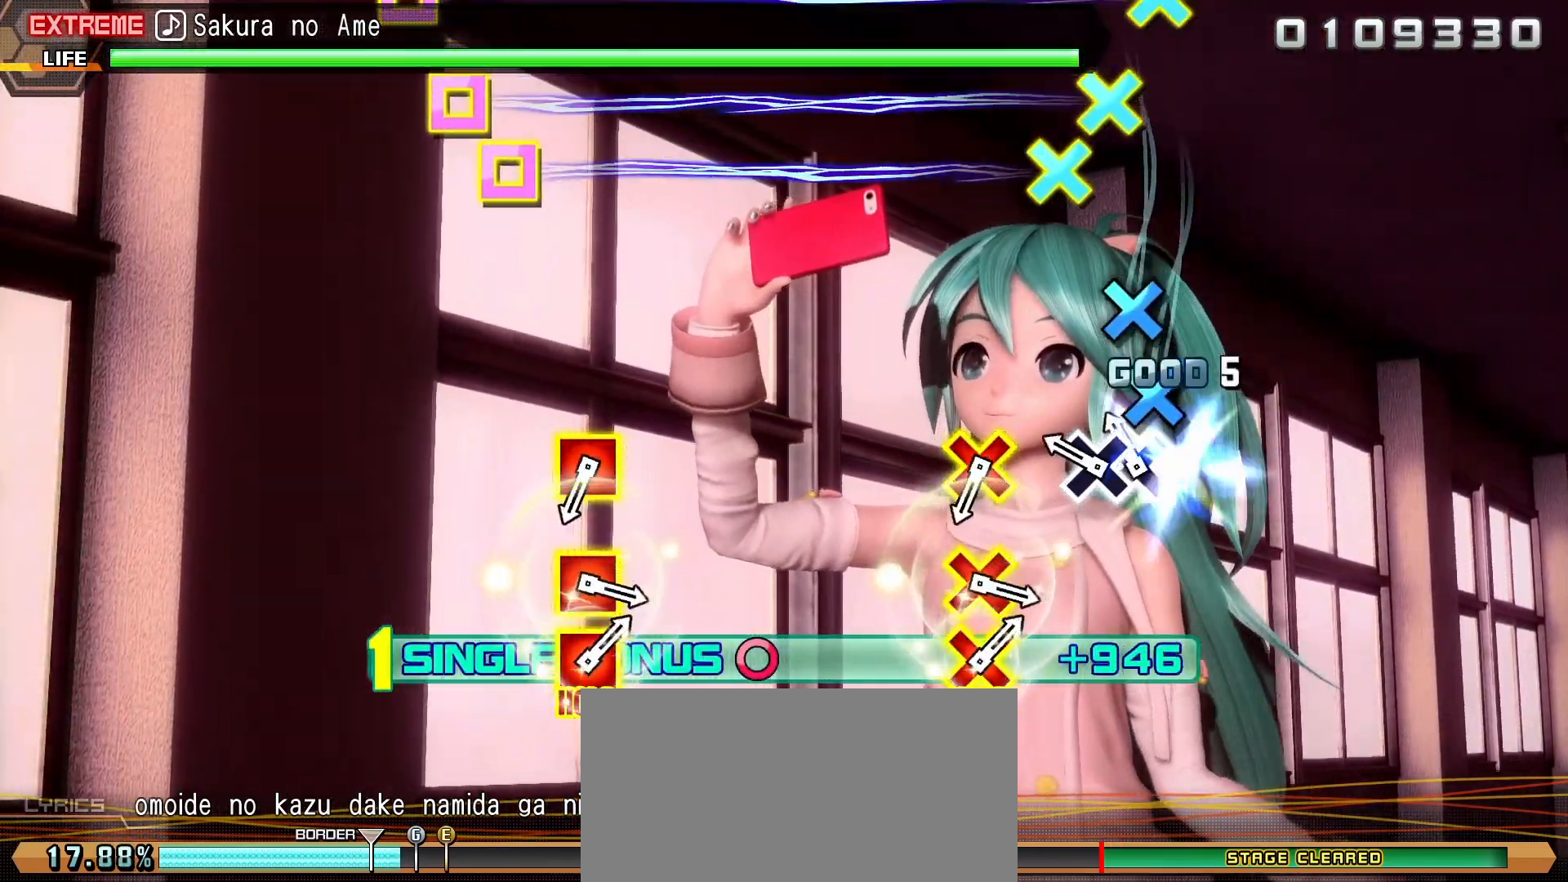
{"dt_ms": 500, "buttons": ["CROSS", "SQUARE", "L2"], "left_stick": "center", "events": [[383, "CROSS", "down"], [383, "SQUARE", "down"]]}
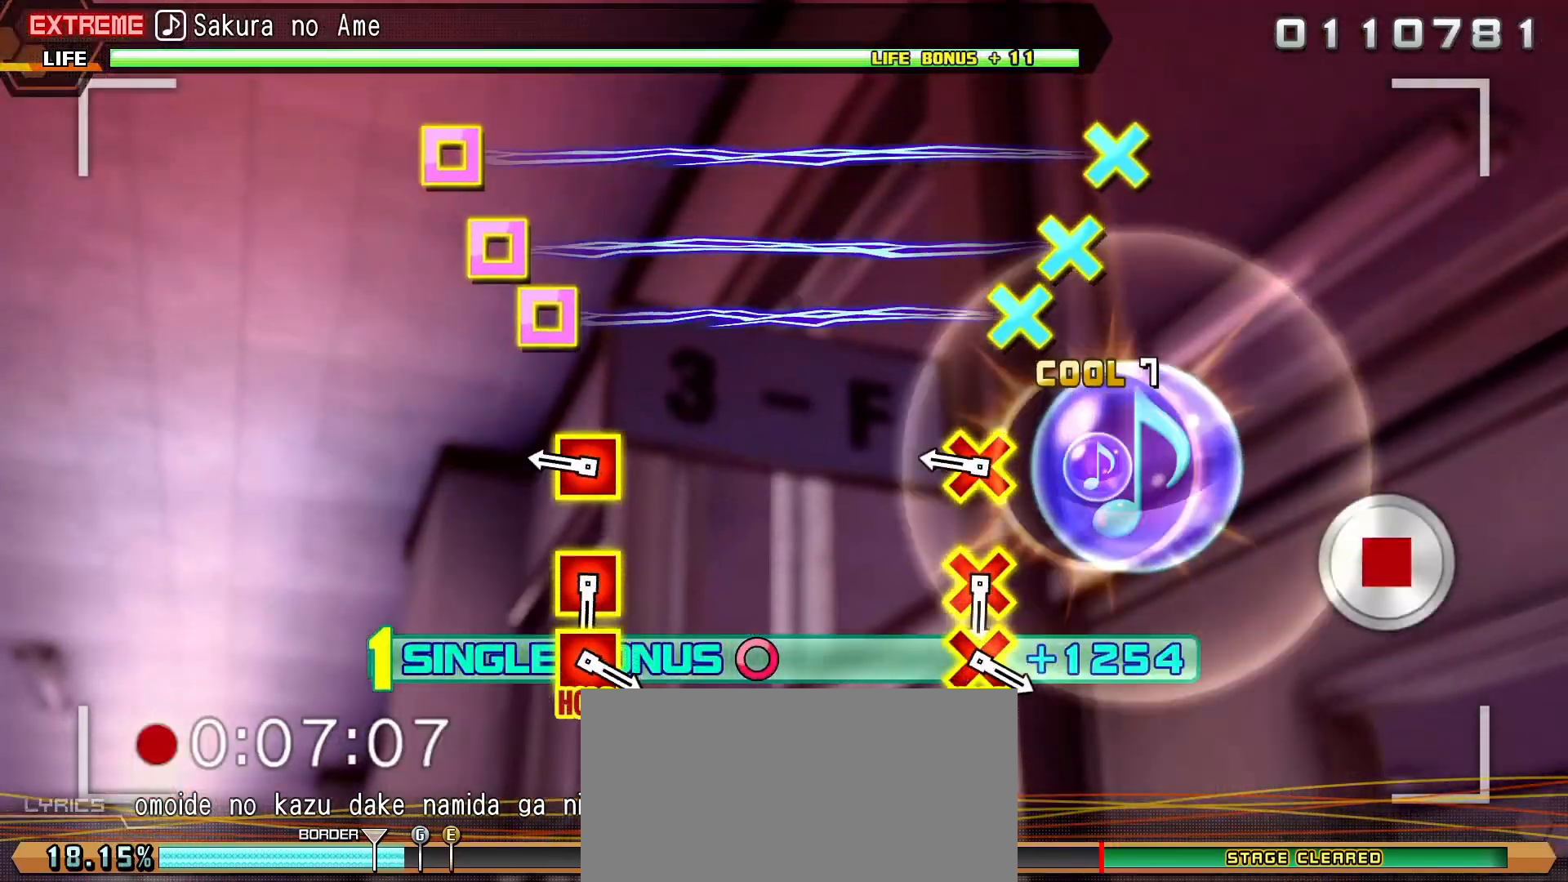
{"dt_ms": 500, "buttons": ["CROSS", "SQUARE", "L2"], "left_stick": "center", "events": [[33, "CROSS", "up"], [33, "SQUARE", "up"], [233, "CIRCLE", "down"], [300, "CIRCLE", "up"], [500, "CROSS", "down"], [500, "SQUARE", "down"]]}
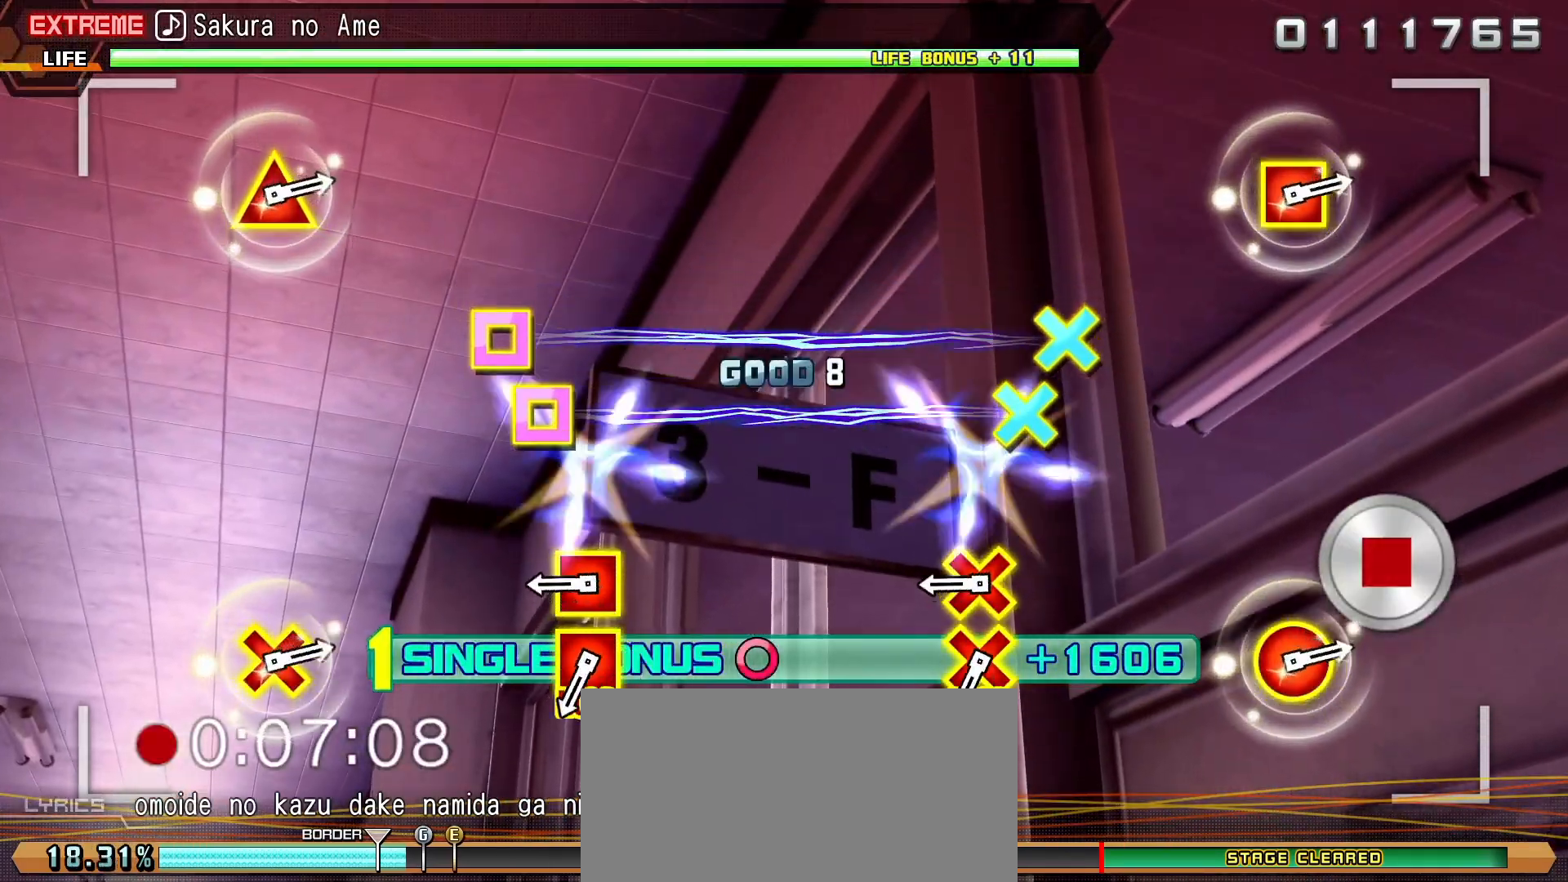
{"dt_ms": 500, "buttons": ["CROSS", "L2"], "left_stick": "center", "events": [[133, "CROSS", "up"], [133, "SQUARE", "up"], [483, "CROSS", "down"]]}